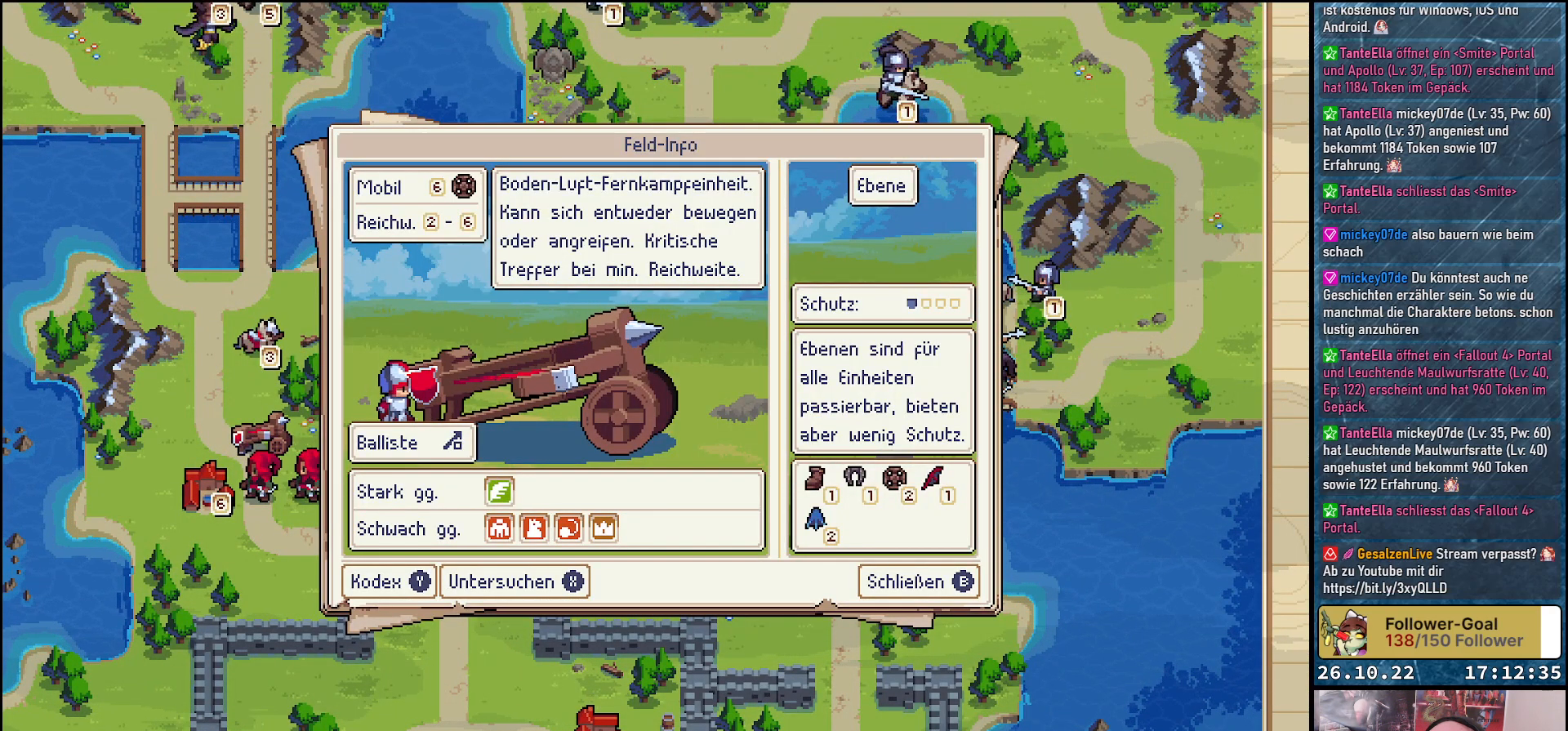
Gameplay with a controller (Xbox layout); each line is a JSON object with the inputs held at the frame after it. "events" lists button and stick changes between this image and that frame as [ms after this image, input, new state], when the widget could be followed in between. Not read: left_stick right_stick.
{"buttons": ["B"], "events": []}
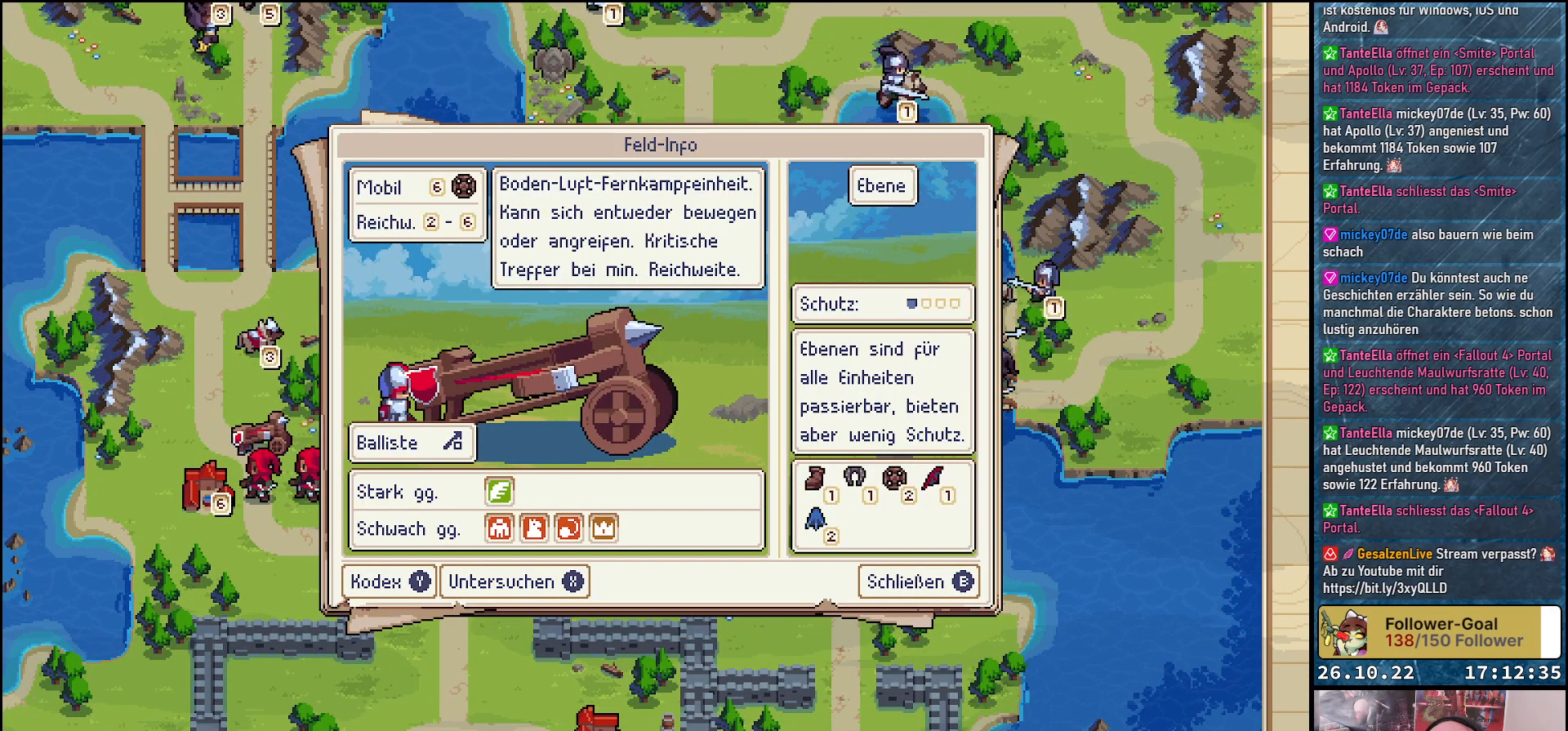
{"buttons": ["B"], "events": []}
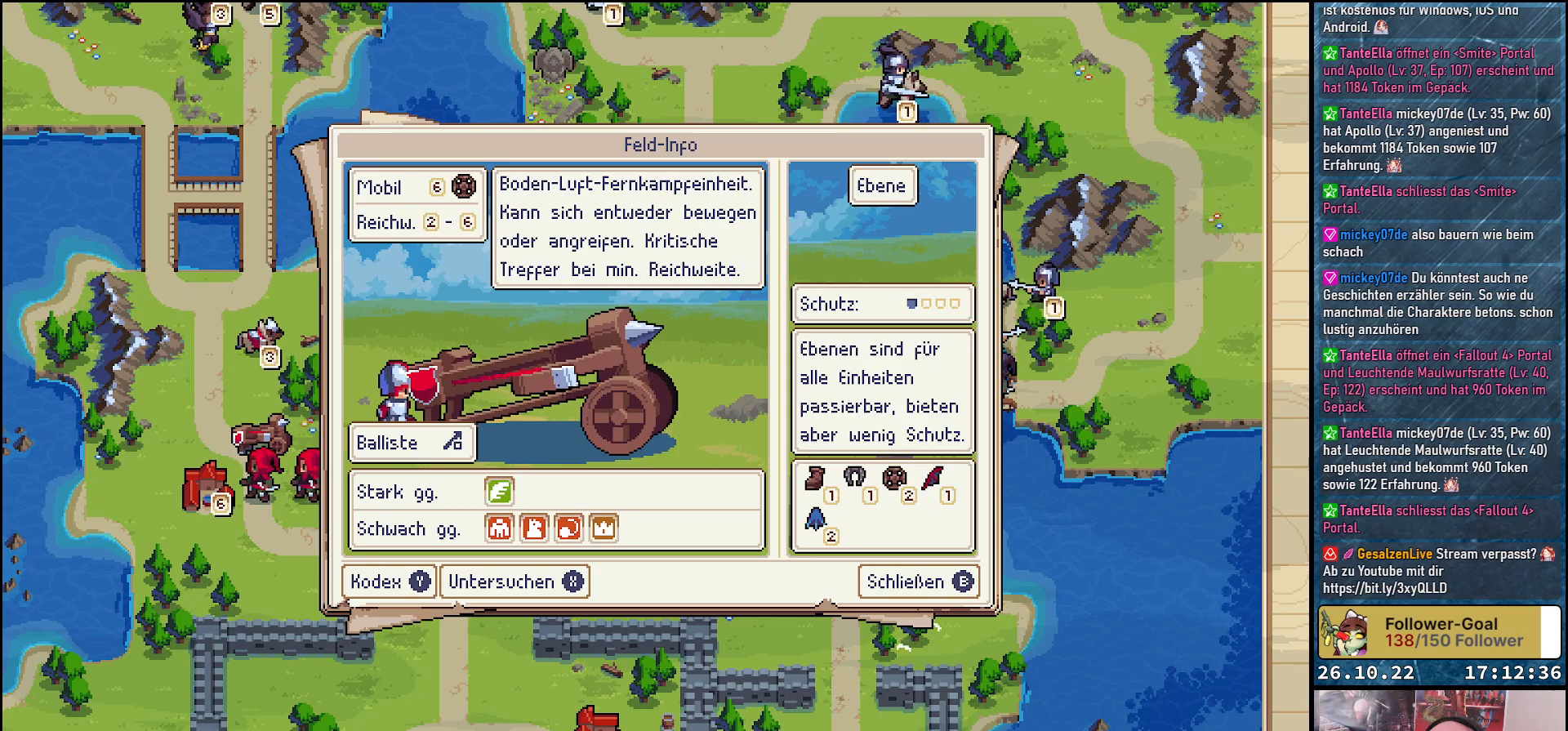
{"buttons": [], "events": [[200, "B", "up"]]}
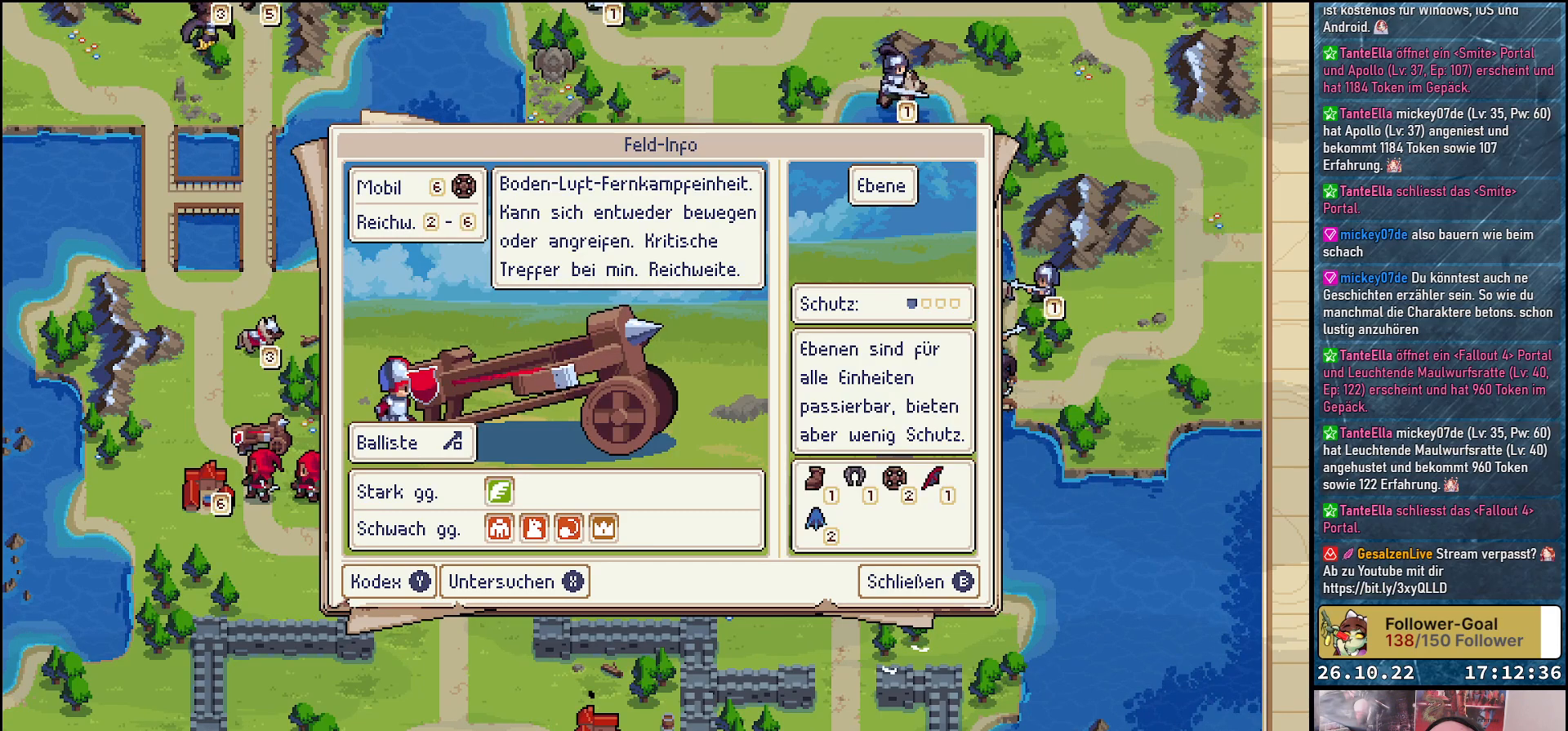
{"buttons": ["DPAD_DOWN"], "events": [[133, "B", "down"], [183, "B", "up"], [417, "DPAD_DOWN", "down"]]}
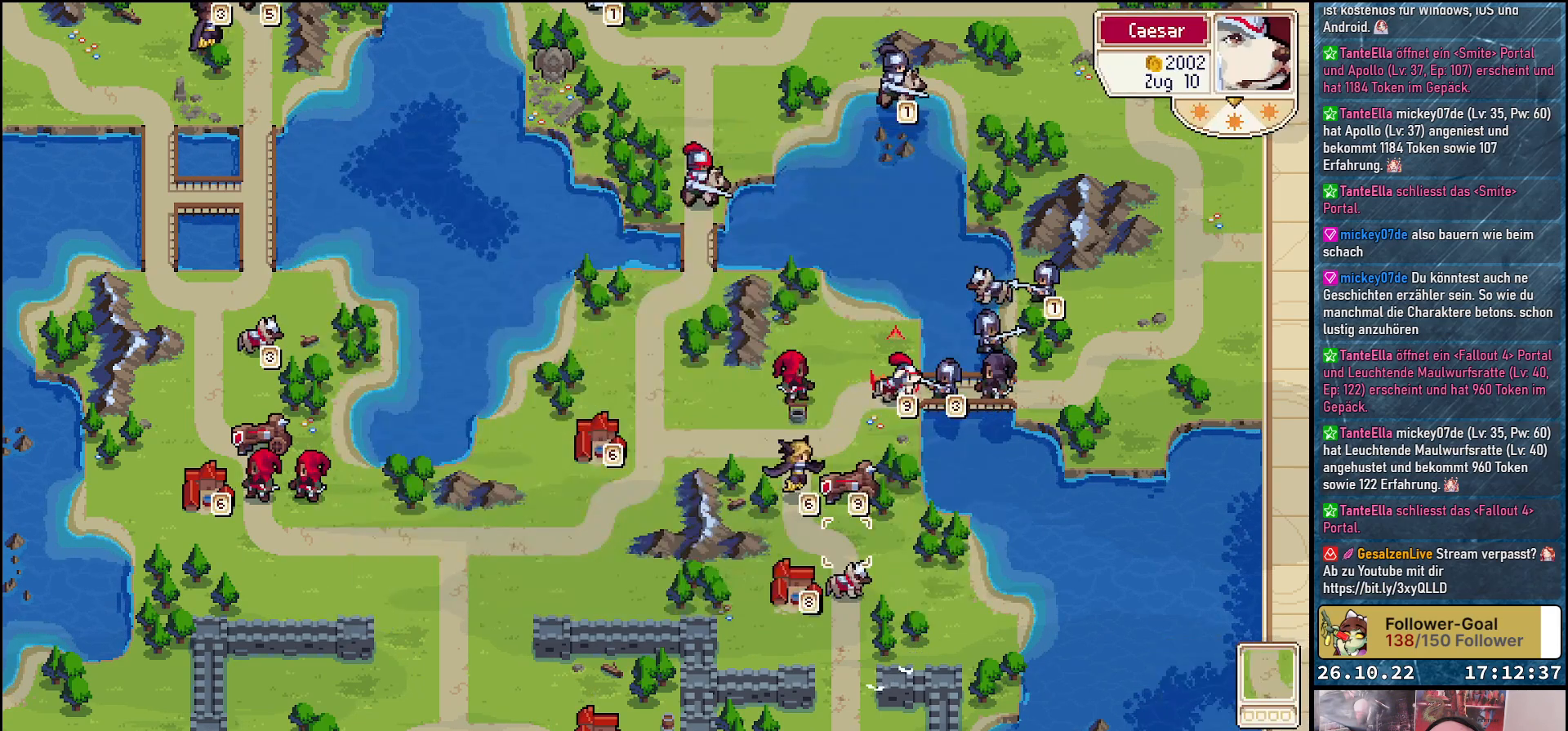
{"buttons": ["DPAD_DOWN"], "events": []}
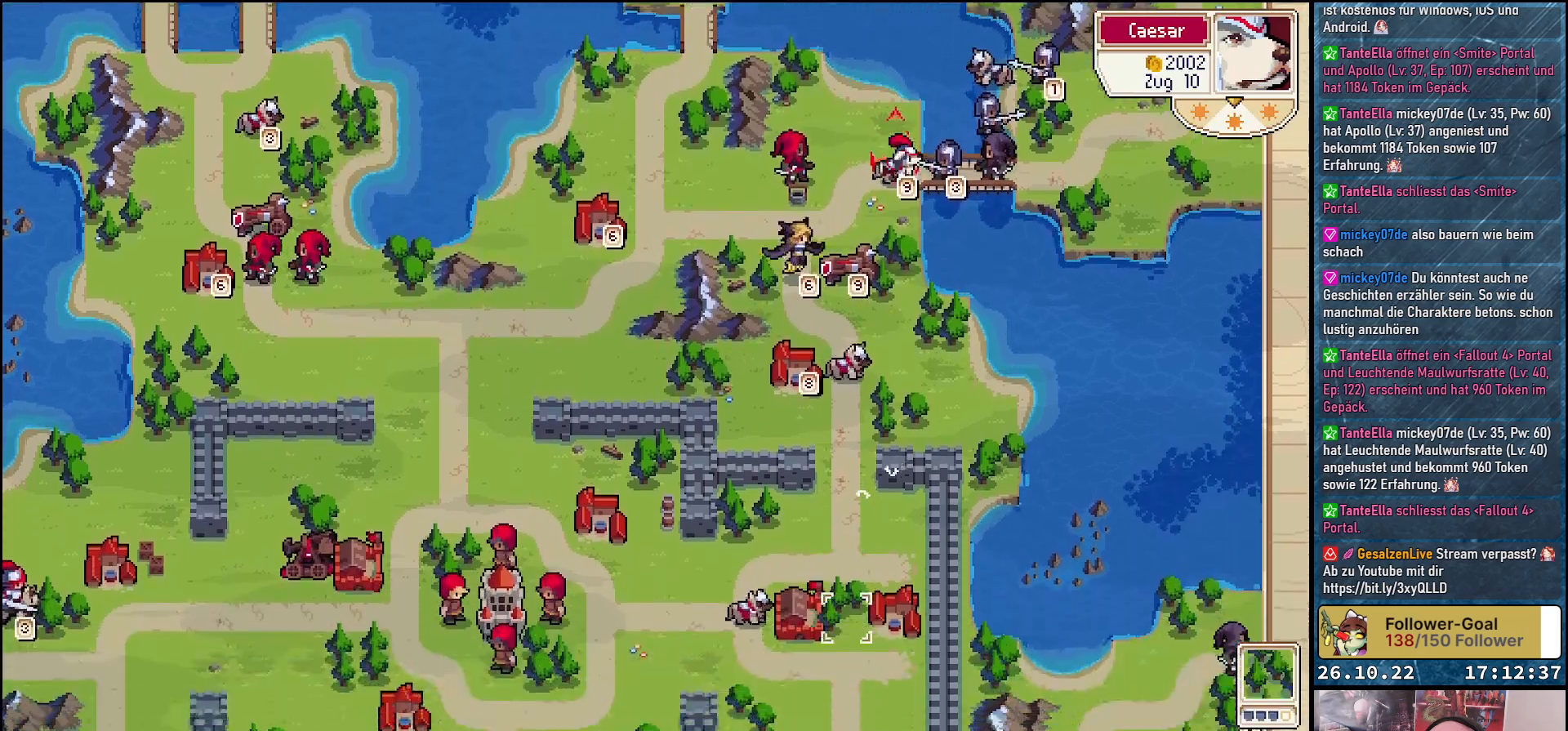
{"buttons": ["DPAD_LEFT"], "events": [[33, "DPAD_DOWN", "up"], [67, "DPAD_LEFT", "down"]]}
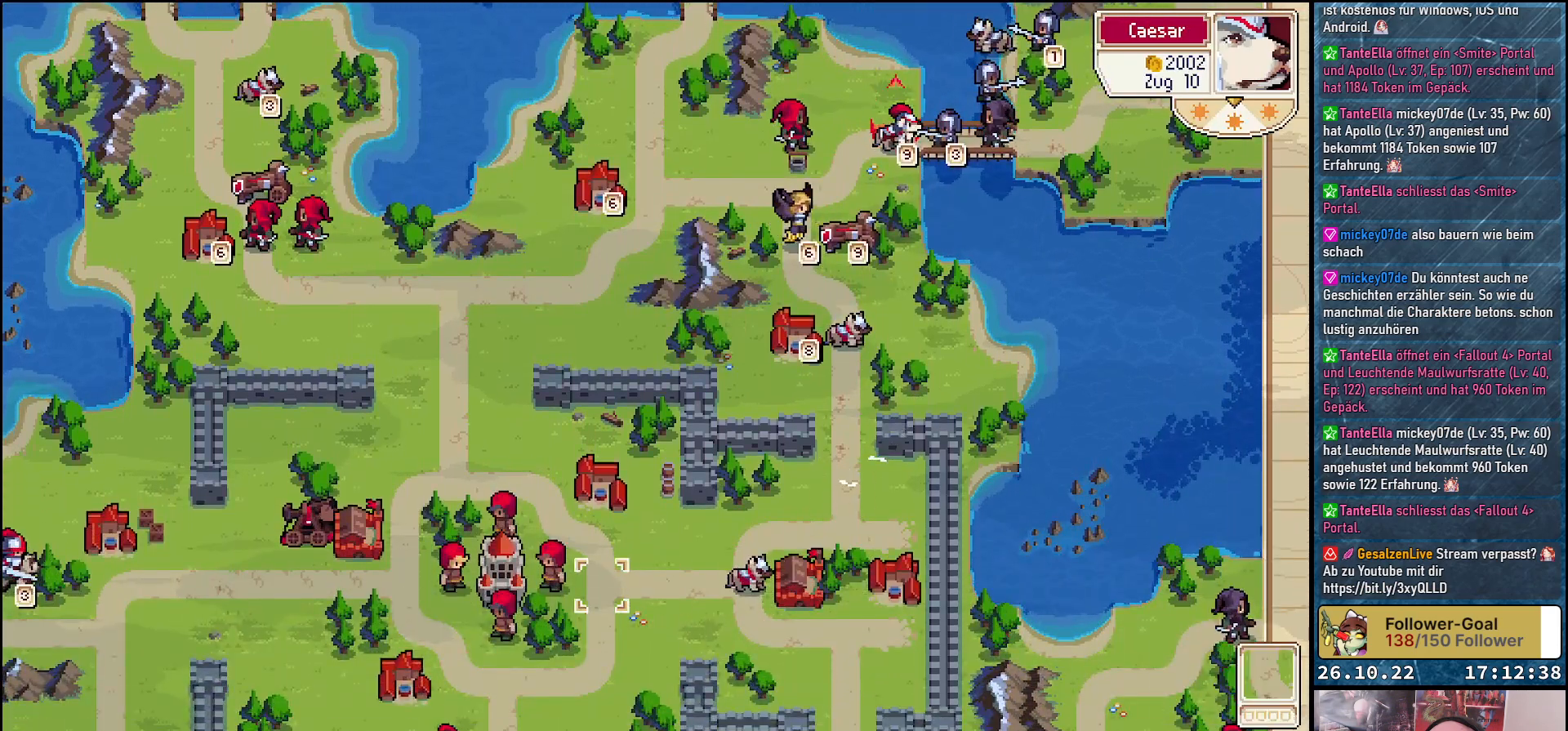
{"buttons": [], "events": [[500, "DPAD_LEFT", "up"]]}
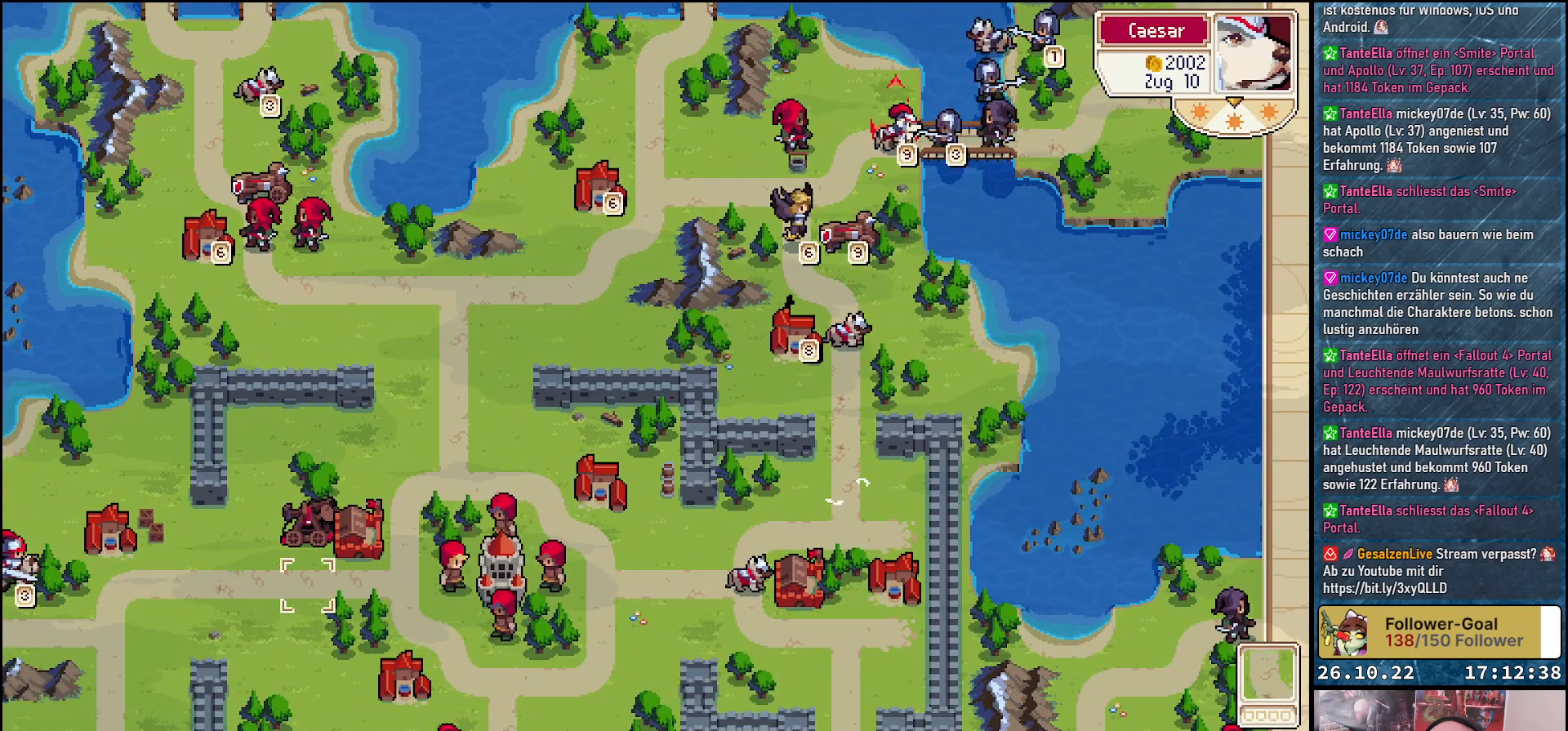
{"buttons": ["B"], "events": [[100, "DPAD_UP", "down"], [233, "DPAD_UP", "up"], [350, "B", "down"]]}
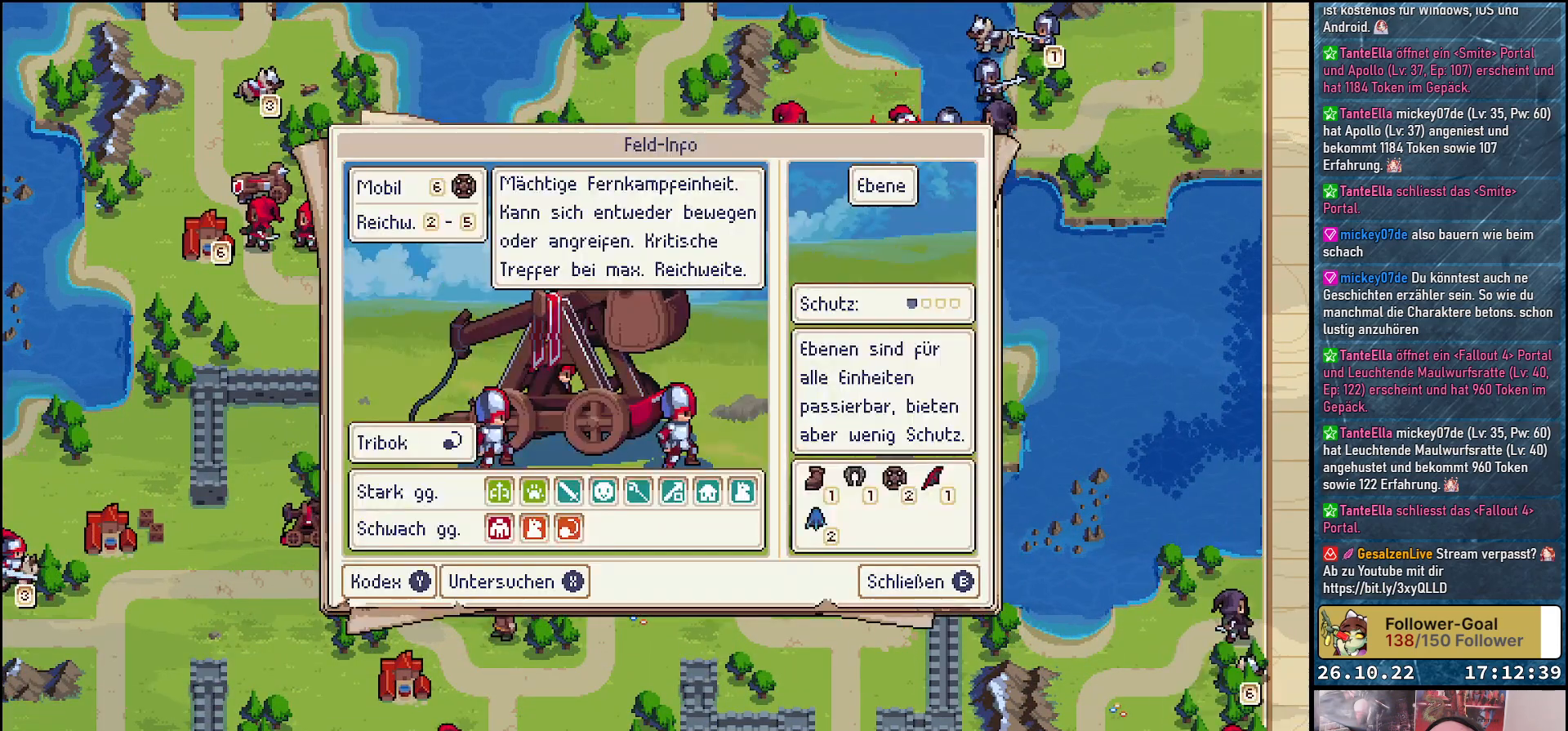
{"buttons": ["B"], "events": []}
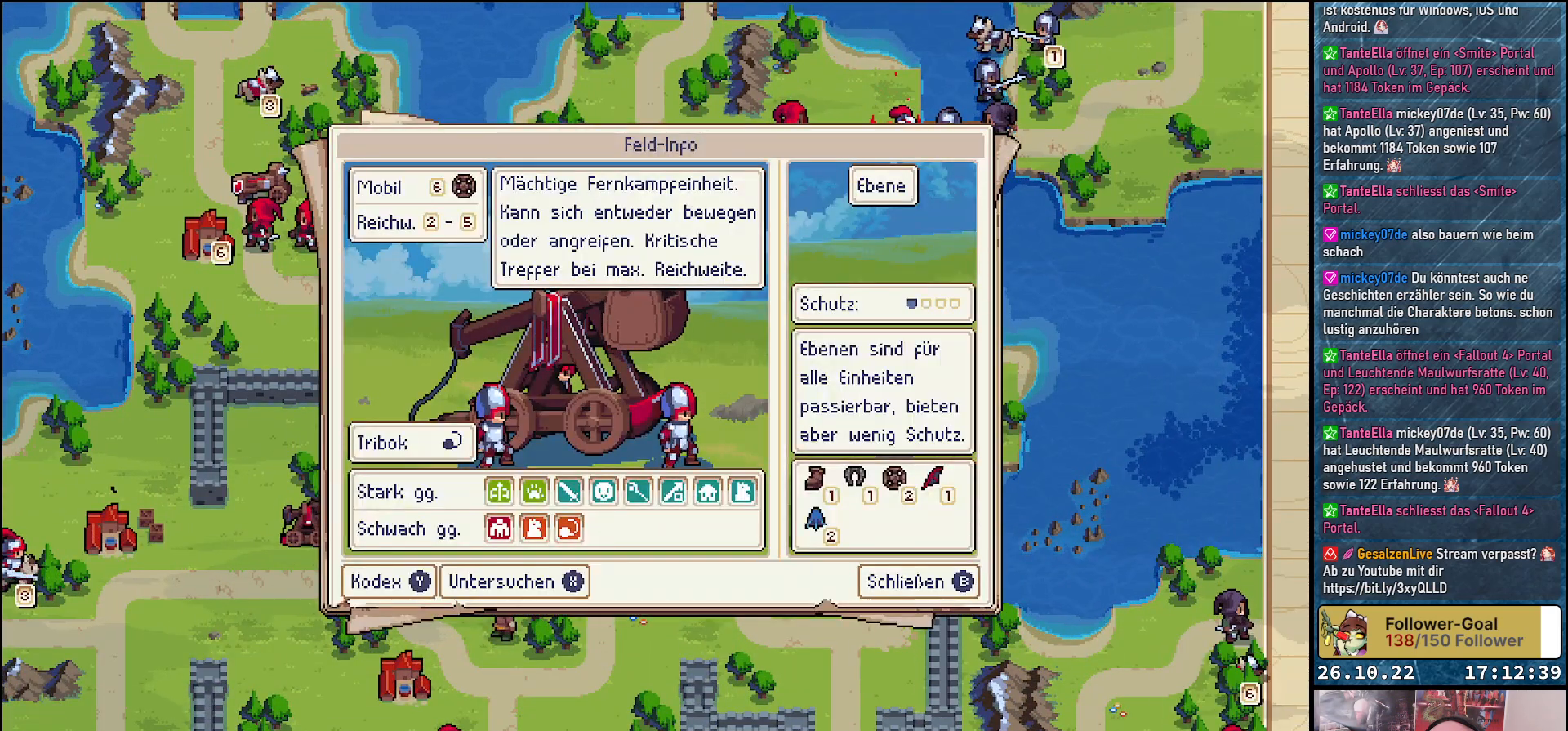
{"buttons": [], "events": [[467, "B", "up"]]}
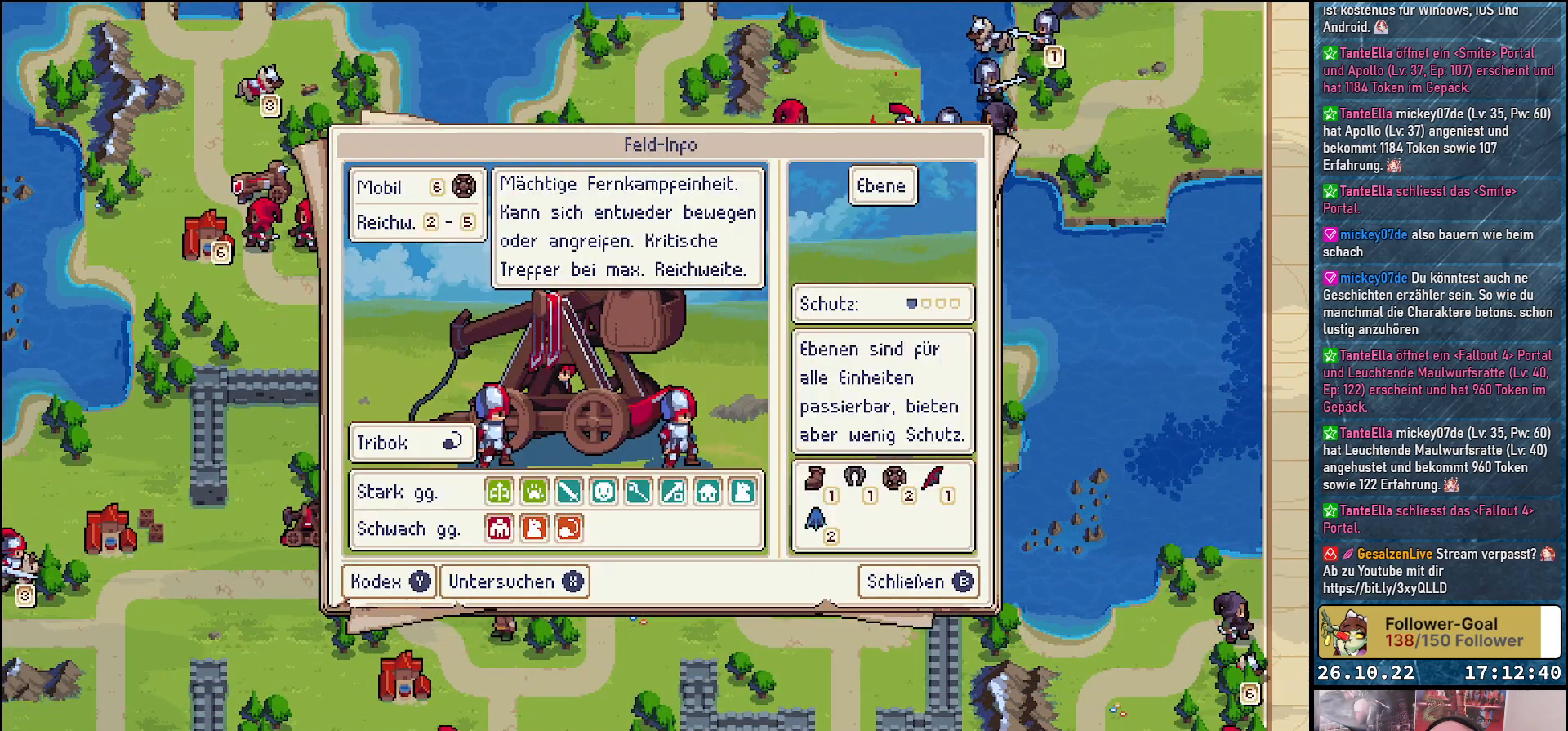
{"buttons": [], "events": [[300, "B", "down"], [400, "B", "up"]]}
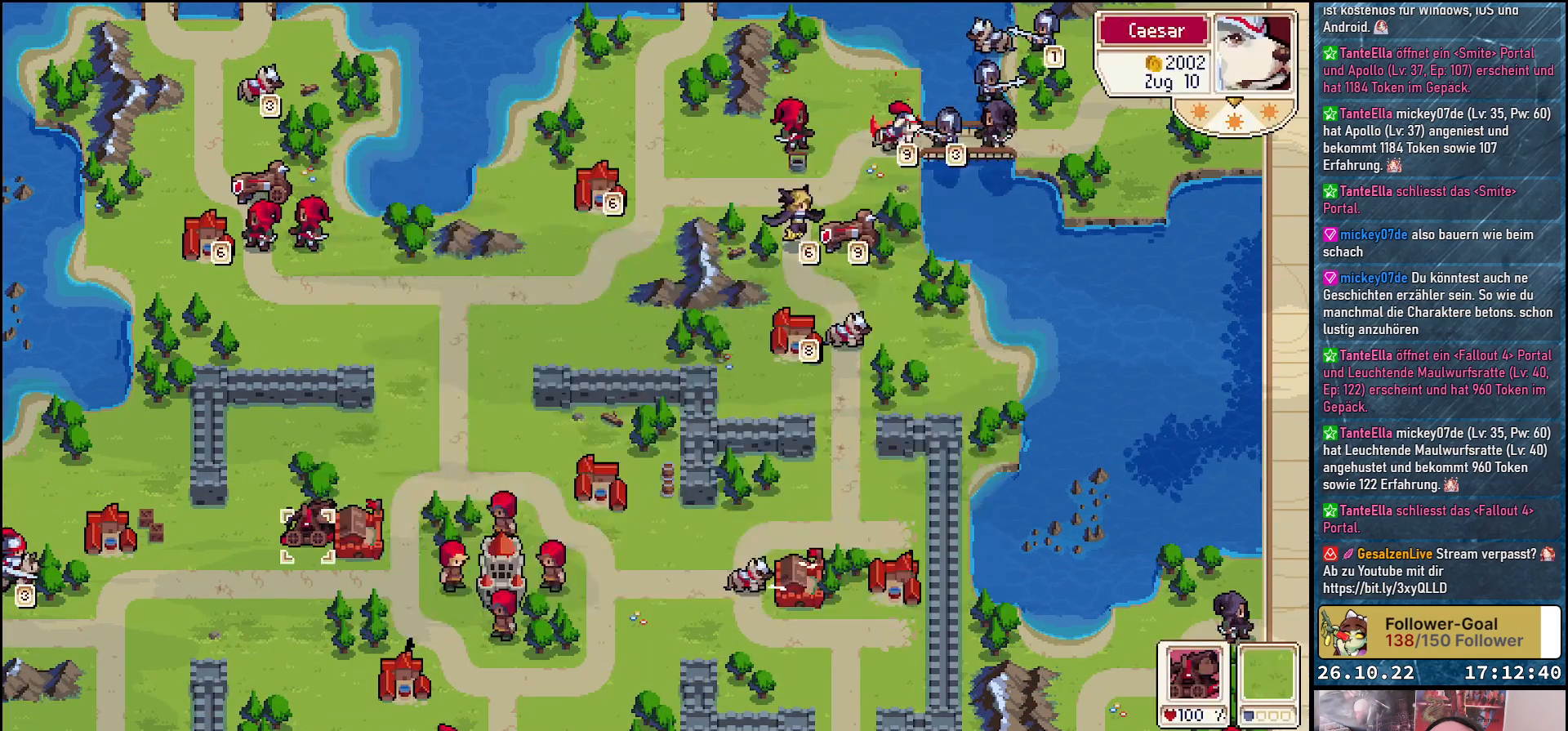
{"buttons": ["DPAD_RIGHT"], "events": [[233, "DPAD_RIGHT", "down"]]}
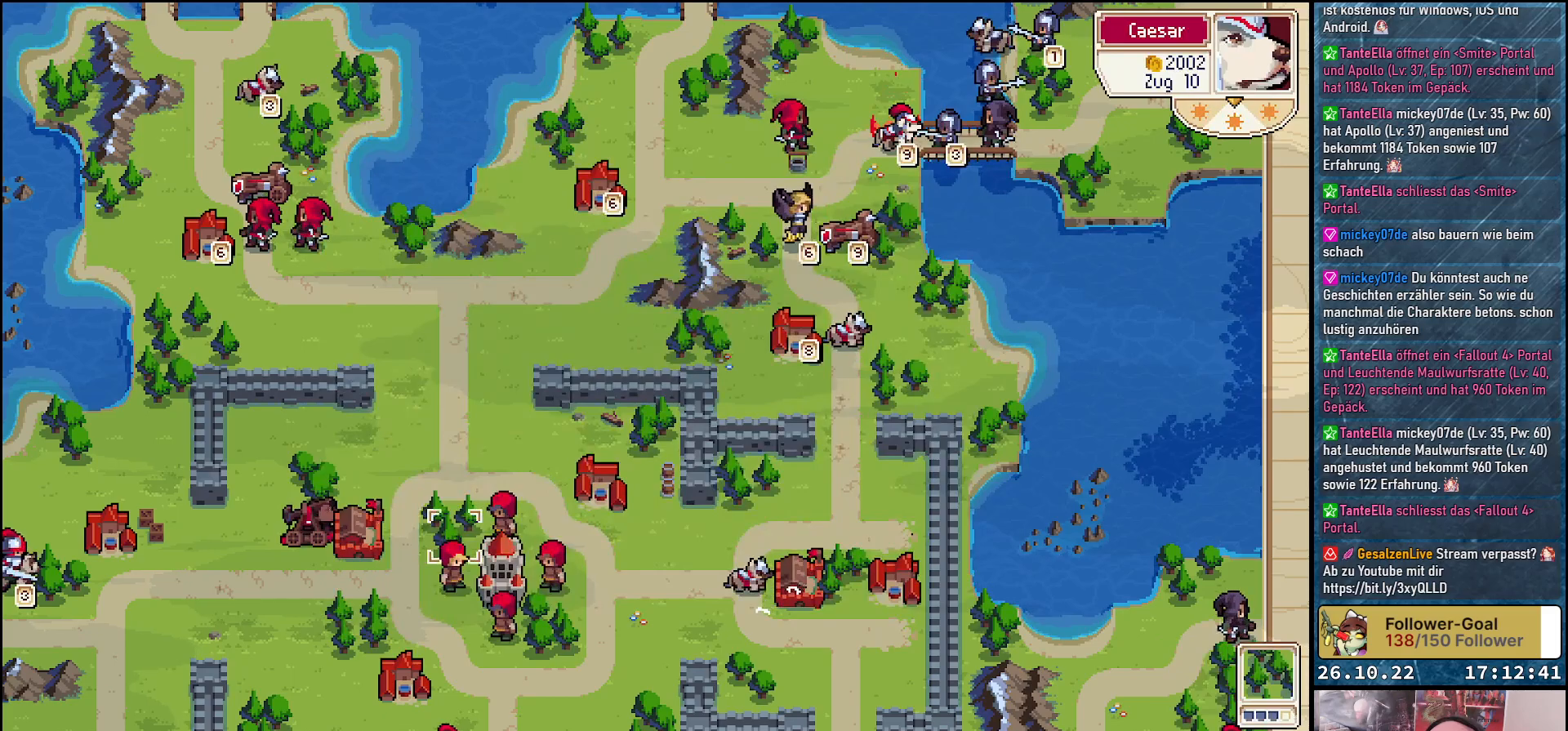
{"buttons": ["DPAD_RIGHT"], "events": []}
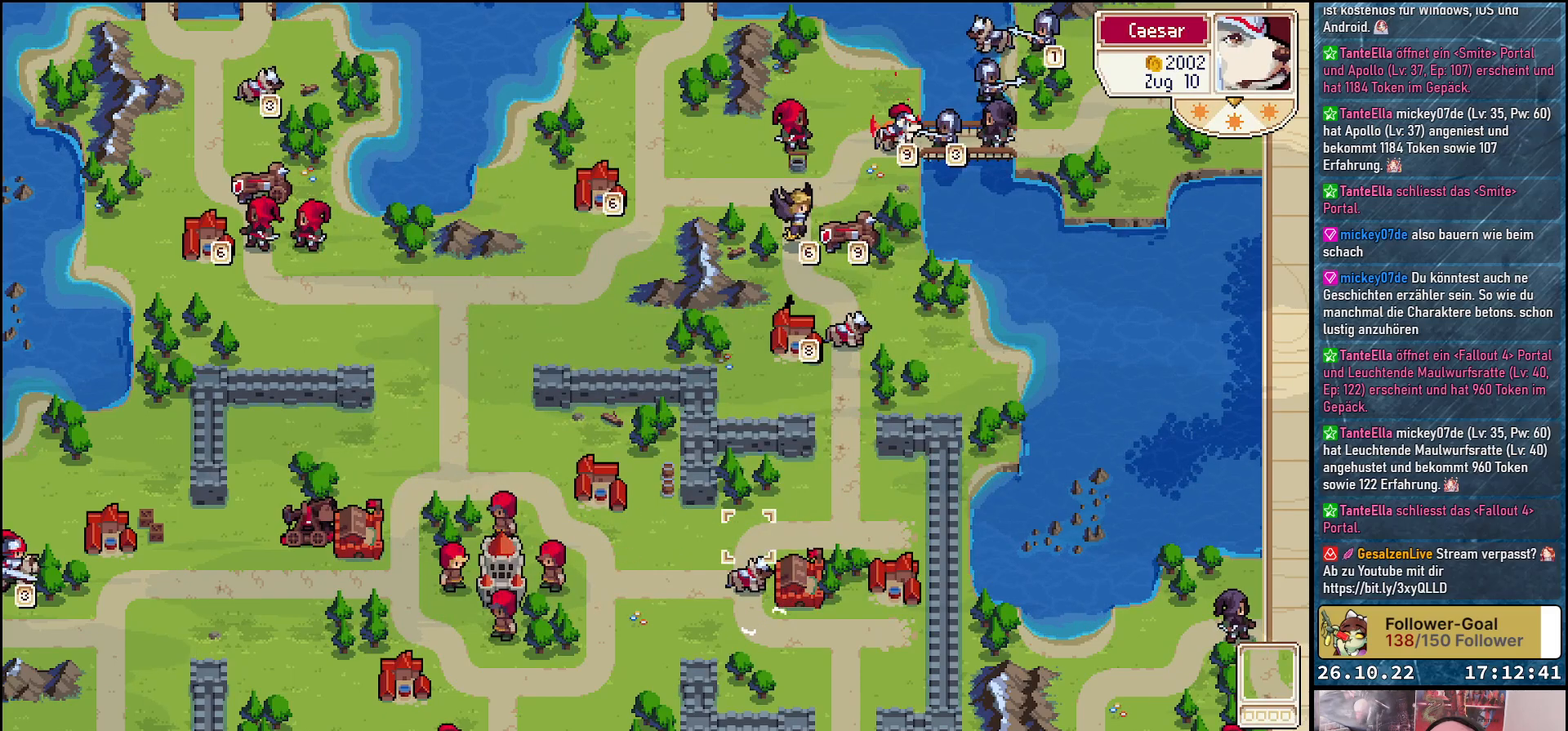
{"buttons": ["A"], "events": [[117, "DPAD_RIGHT", "up"], [233, "DPAD_DOWN", "down"], [350, "DPAD_DOWN", "up"], [417, "A", "down"]]}
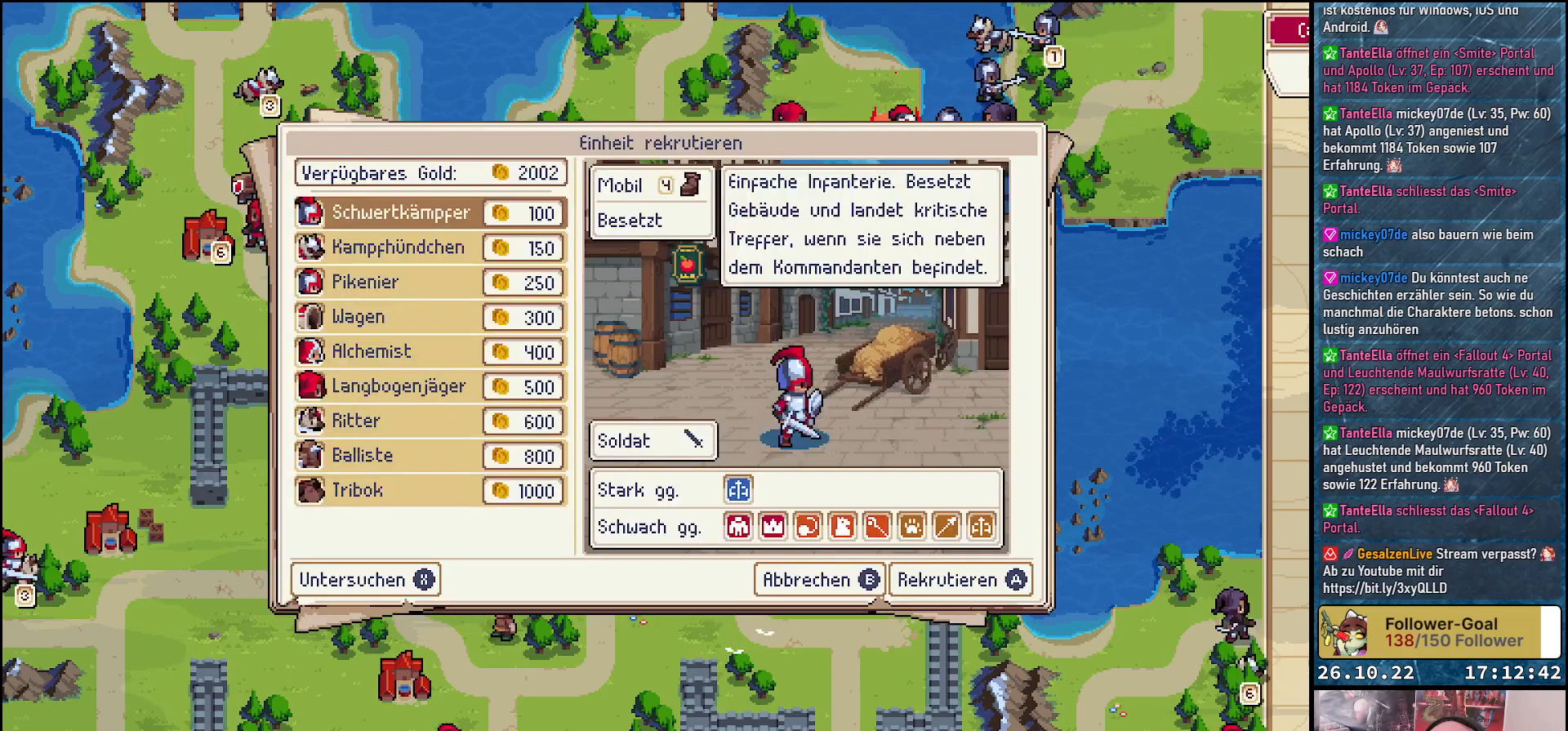
{"buttons": ["DPAD_DOWN"], "events": [[50, "A", "up"], [267, "DPAD_DOWN", "down"], [400, "DPAD_DOWN", "up"], [483, "DPAD_DOWN", "down"]]}
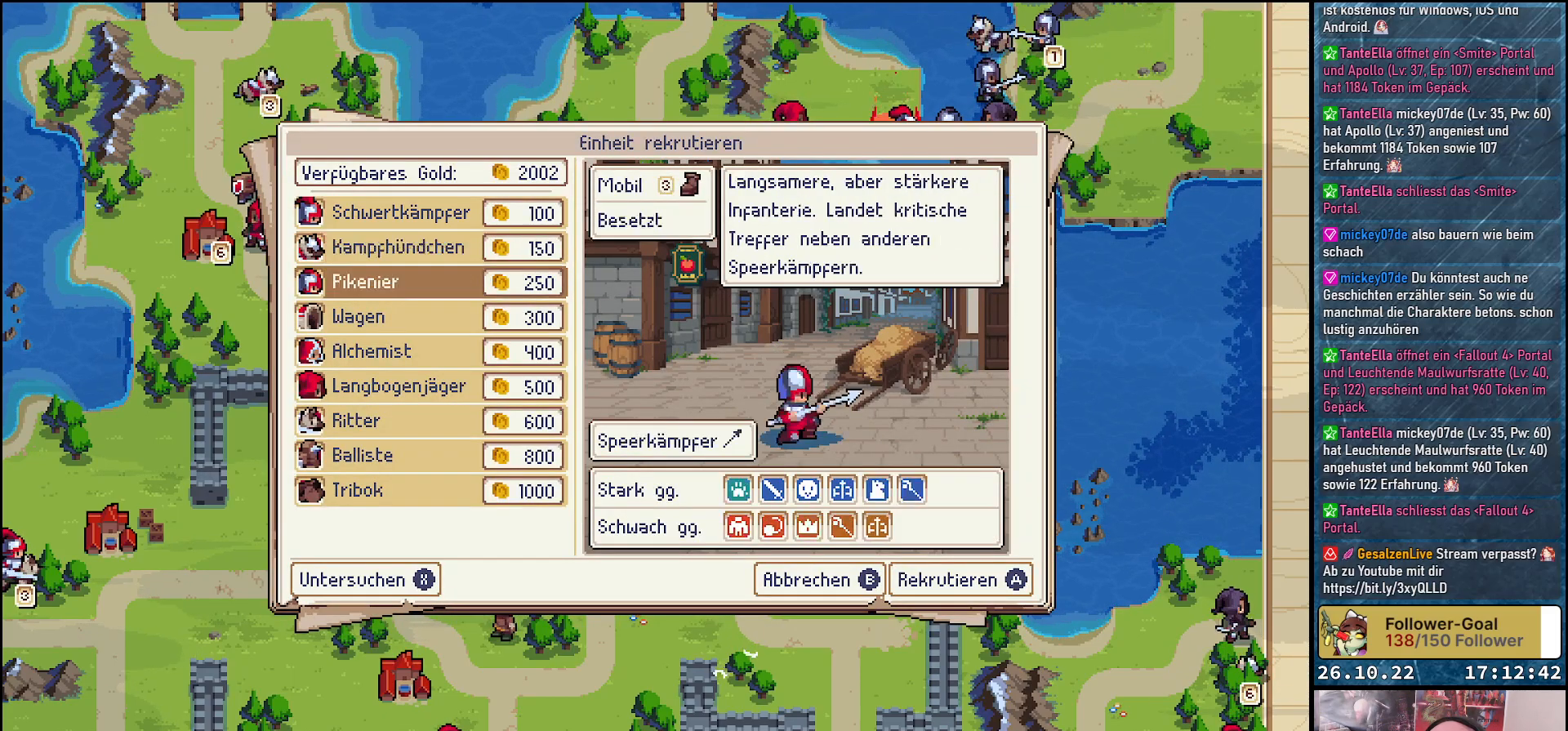
{"buttons": ["DPAD_DOWN"], "events": [[100, "DPAD_DOWN", "up"], [200, "DPAD_DOWN", "down"], [317, "DPAD_DOWN", "up"], [417, "DPAD_DOWN", "down"]]}
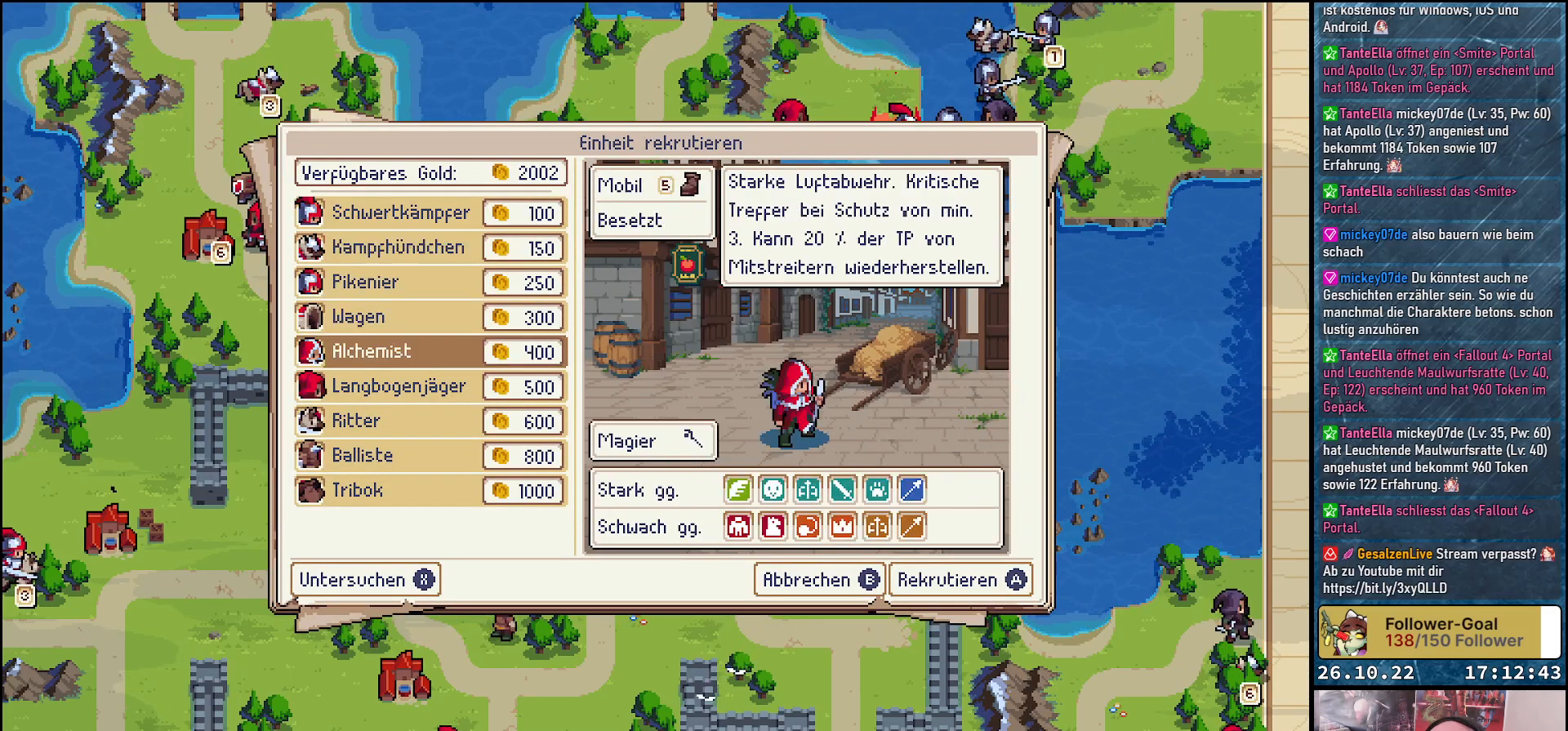
{"buttons": ["DPAD_DOWN"], "events": [[67, "DPAD_DOWN", "up"], [200, "DPAD_DOWN", "down"], [317, "DPAD_DOWN", "up"], [433, "DPAD_DOWN", "down"]]}
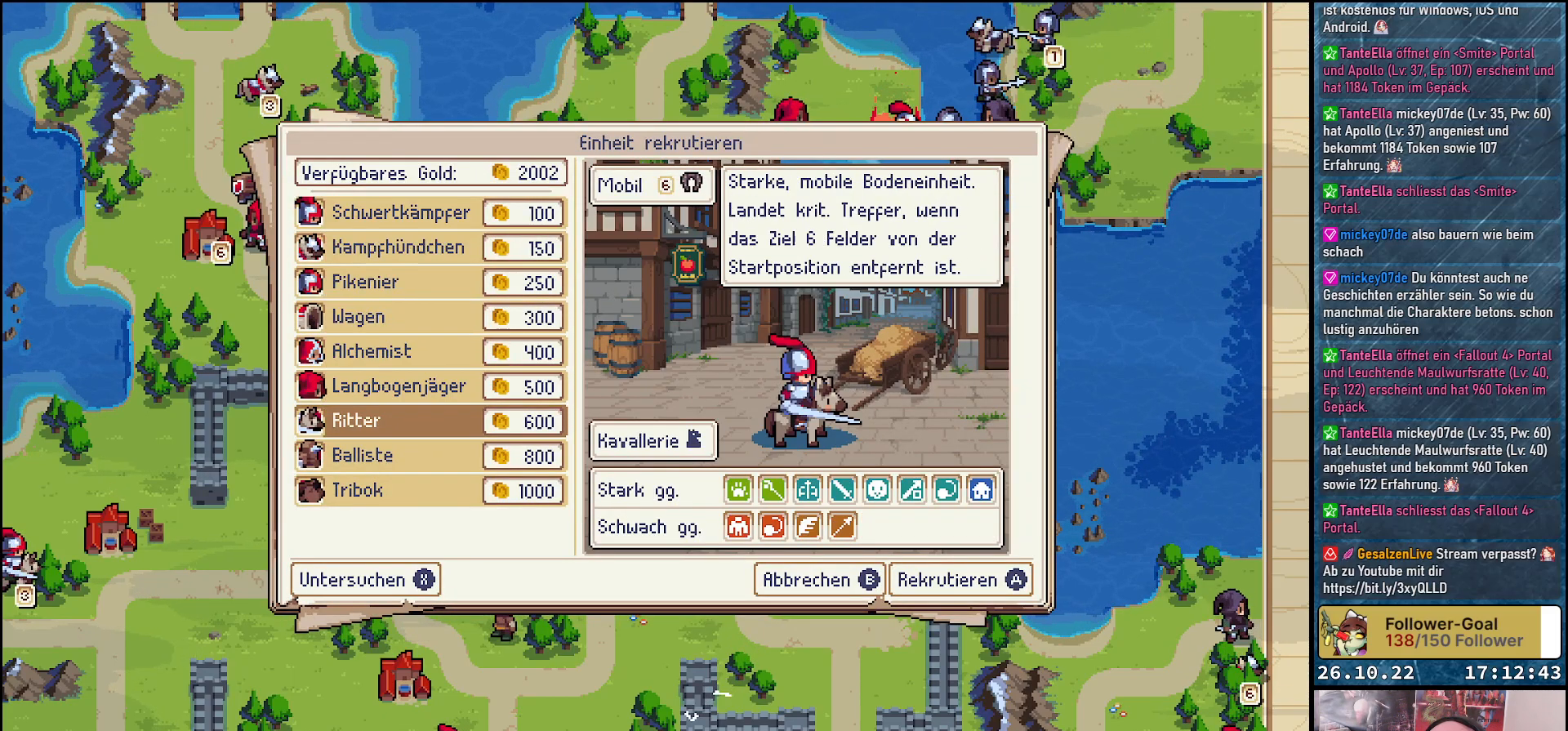
{"buttons": ["DPAD_DOWN"], "events": [[67, "DPAD_DOWN", "up"], [200, "DPAD_DOWN", "down"], [317, "DPAD_DOWN", "up"], [467, "DPAD_DOWN", "down"]]}
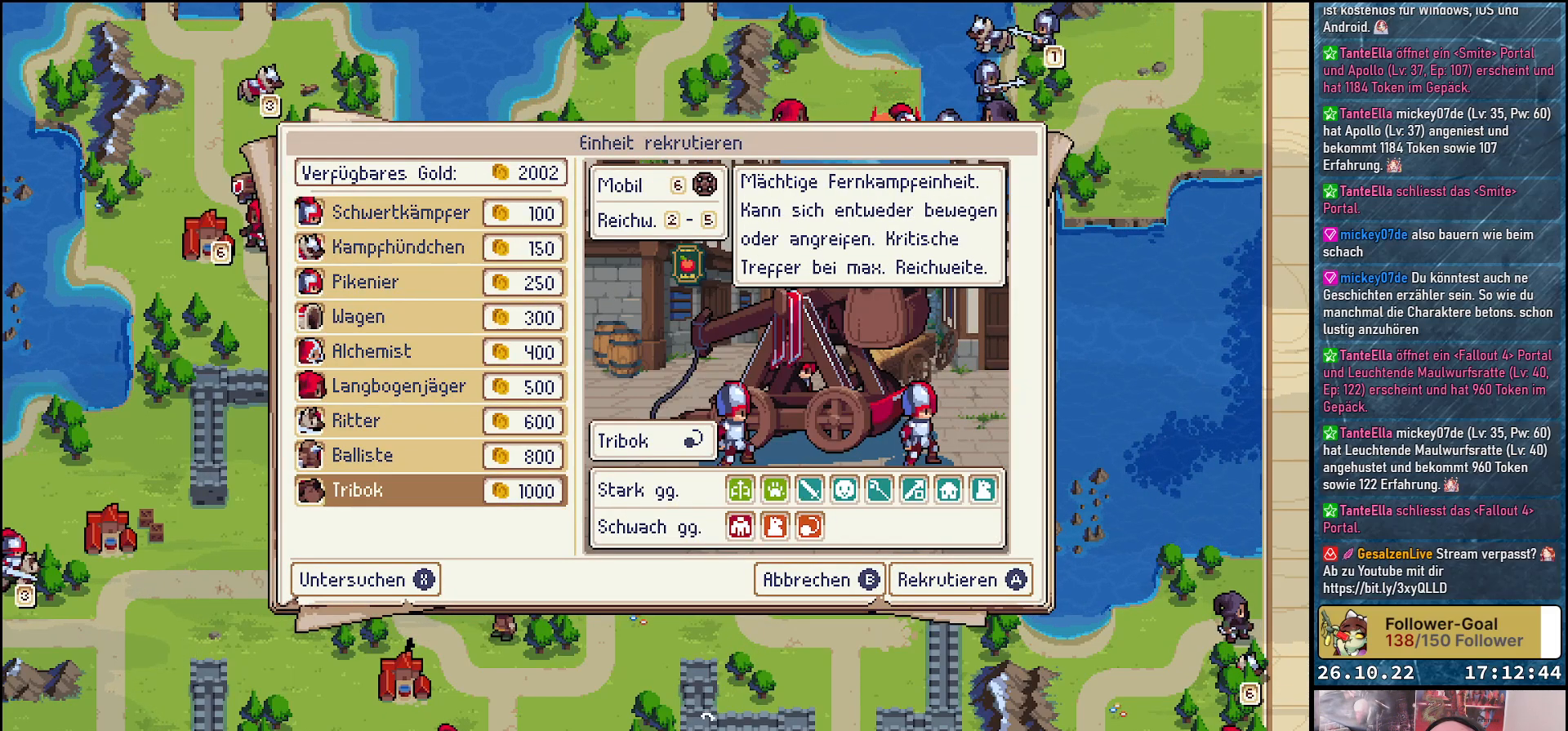
{"buttons": [], "events": [[83, "DPAD_DOWN", "up"], [200, "A", "down"], [350, "A", "up"]]}
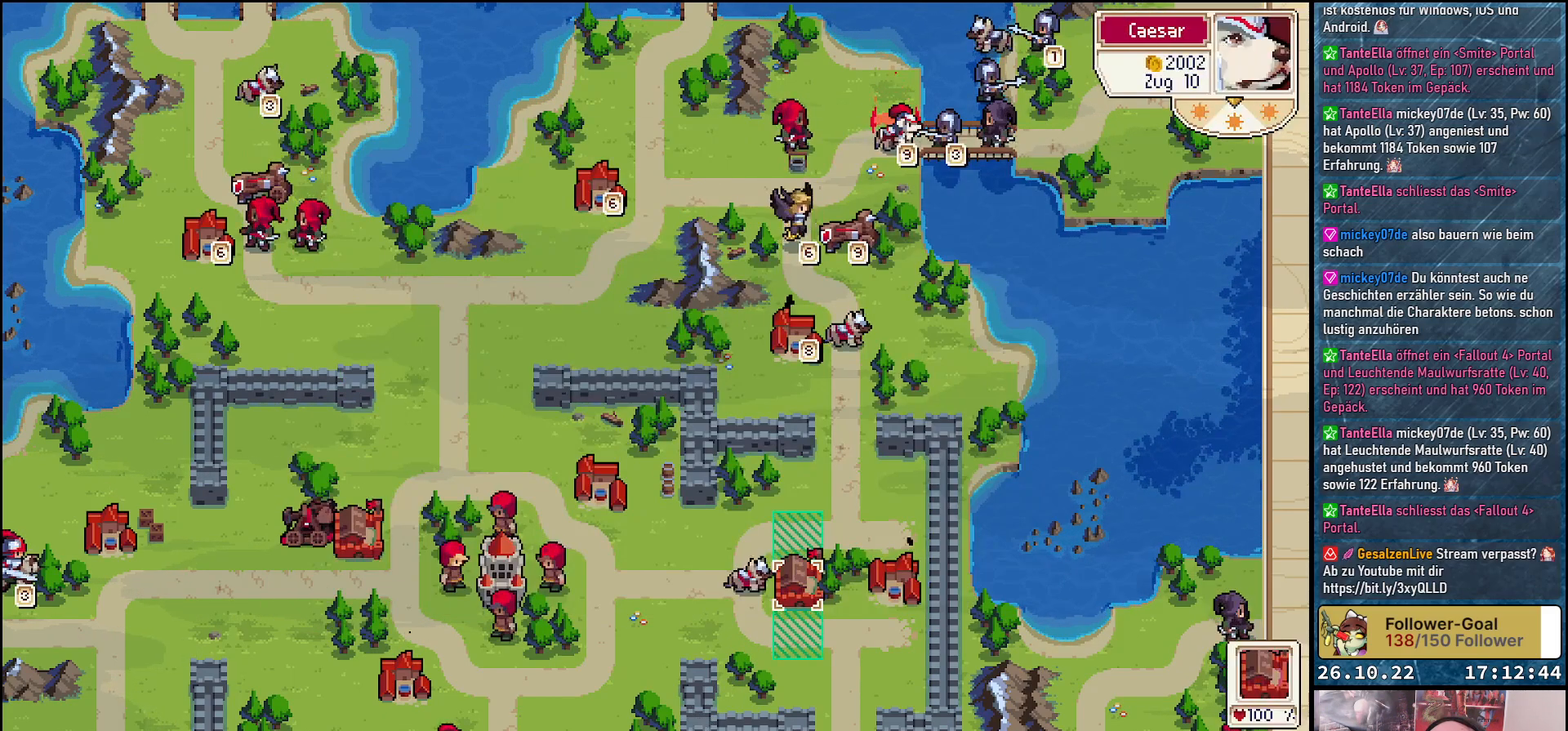
{"buttons": [], "events": [[133, "DPAD_DOWN", "down"], [267, "DPAD_DOWN", "up"], [283, "A", "down"], [417, "A", "up"]]}
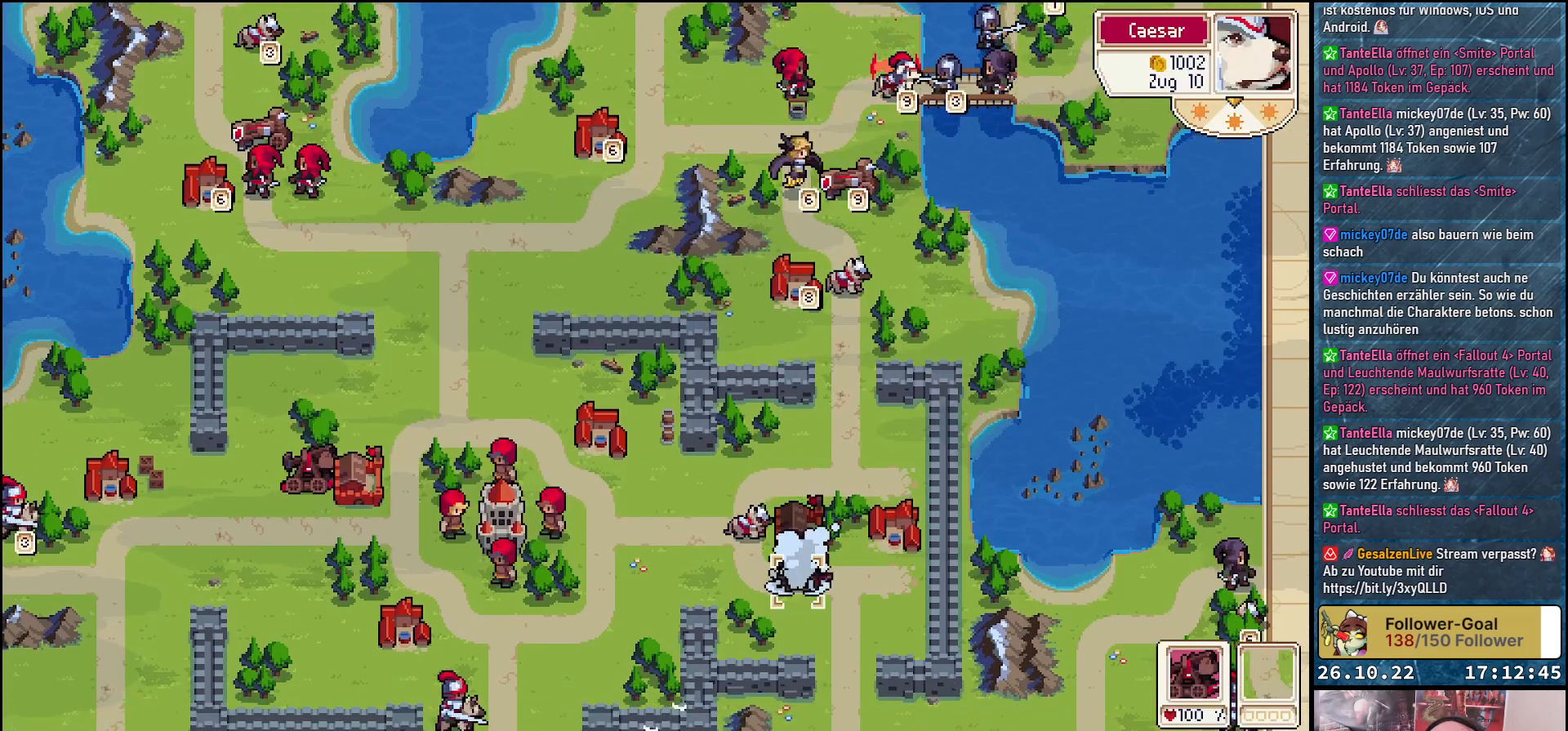
{"buttons": [], "events": []}
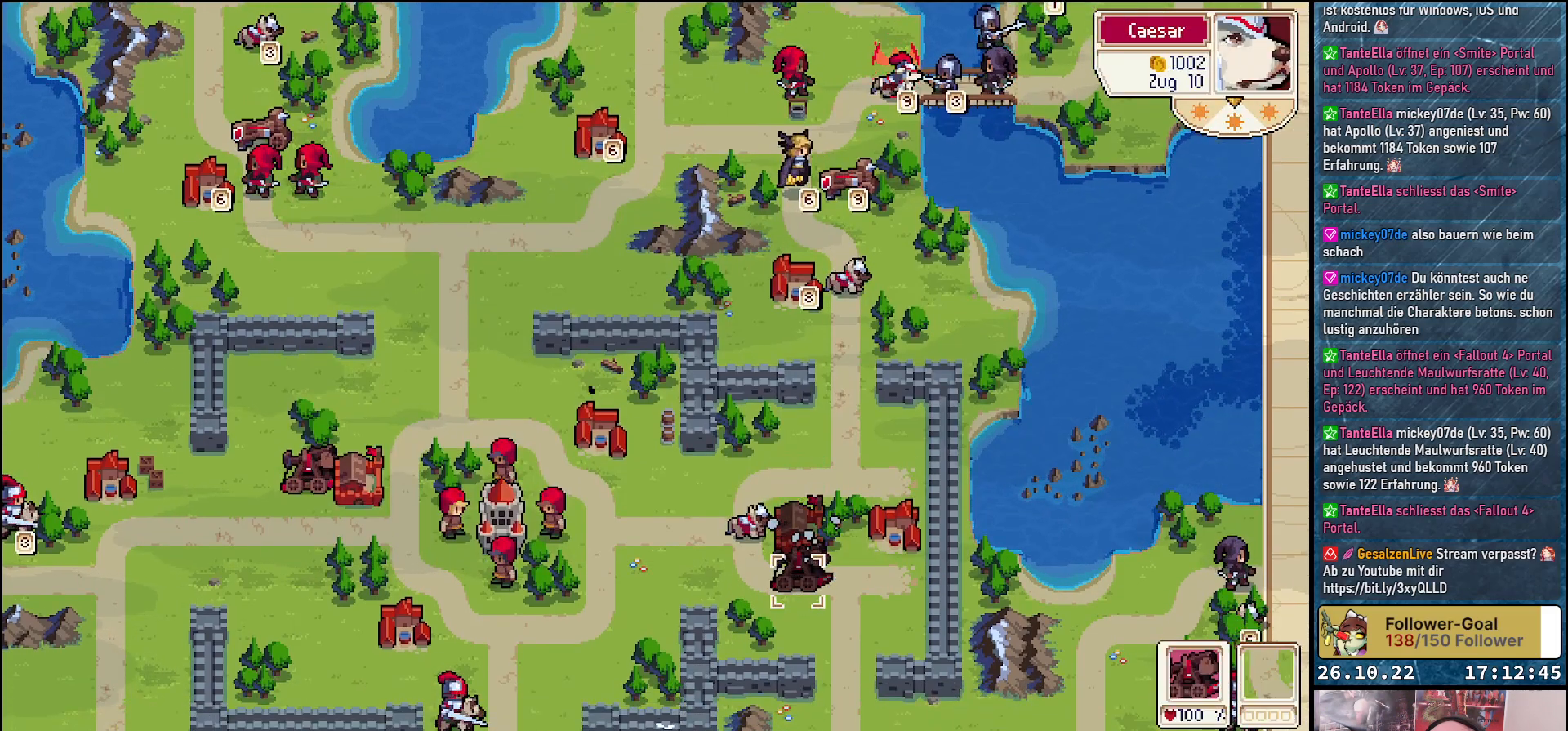
{"buttons": ["DPAD_LEFT"], "events": [[100, "DPAD_UP", "down"], [183, "DPAD_UP", "up"], [300, "DPAD_LEFT", "down"]]}
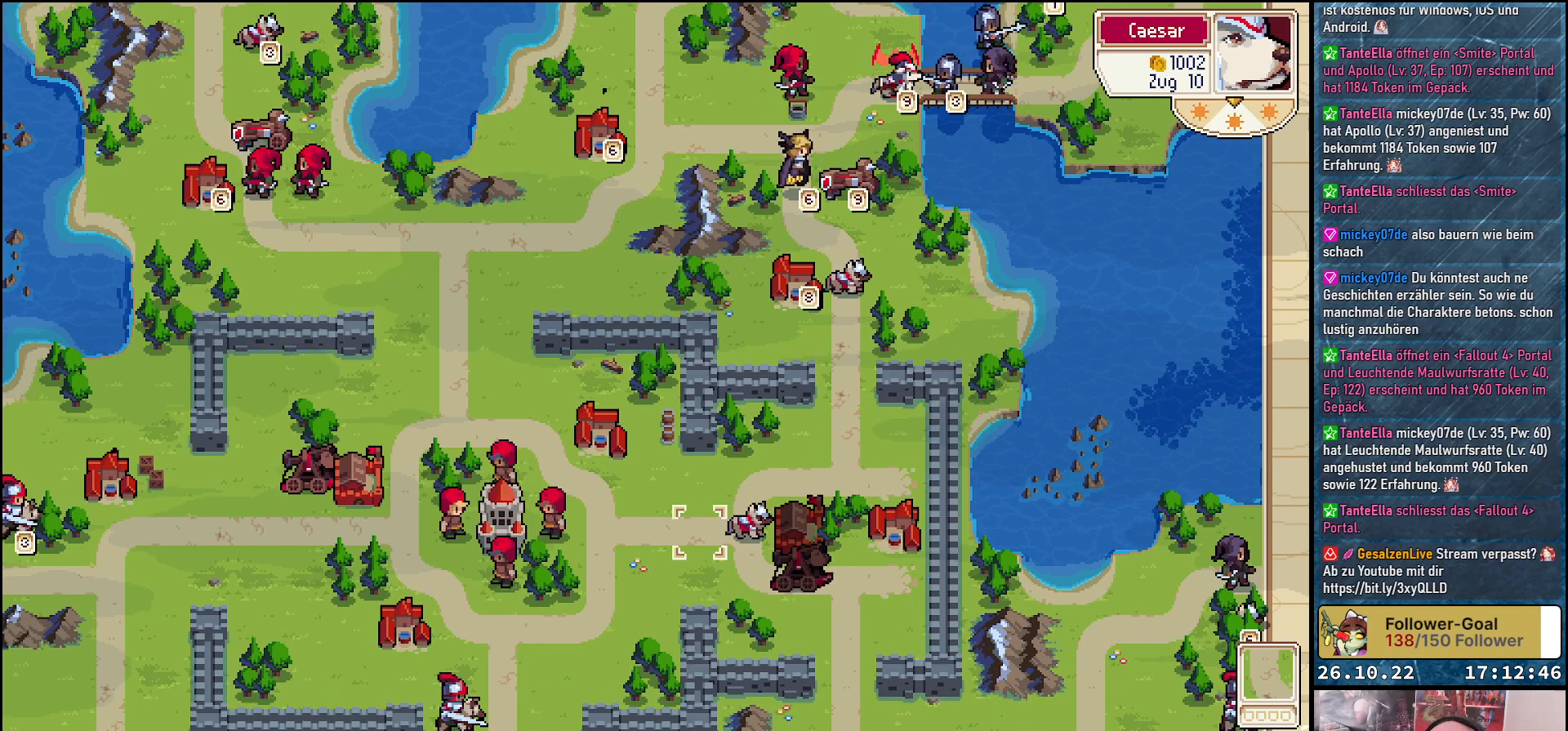
{"buttons": [], "events": [[500, "DPAD_LEFT", "up"]]}
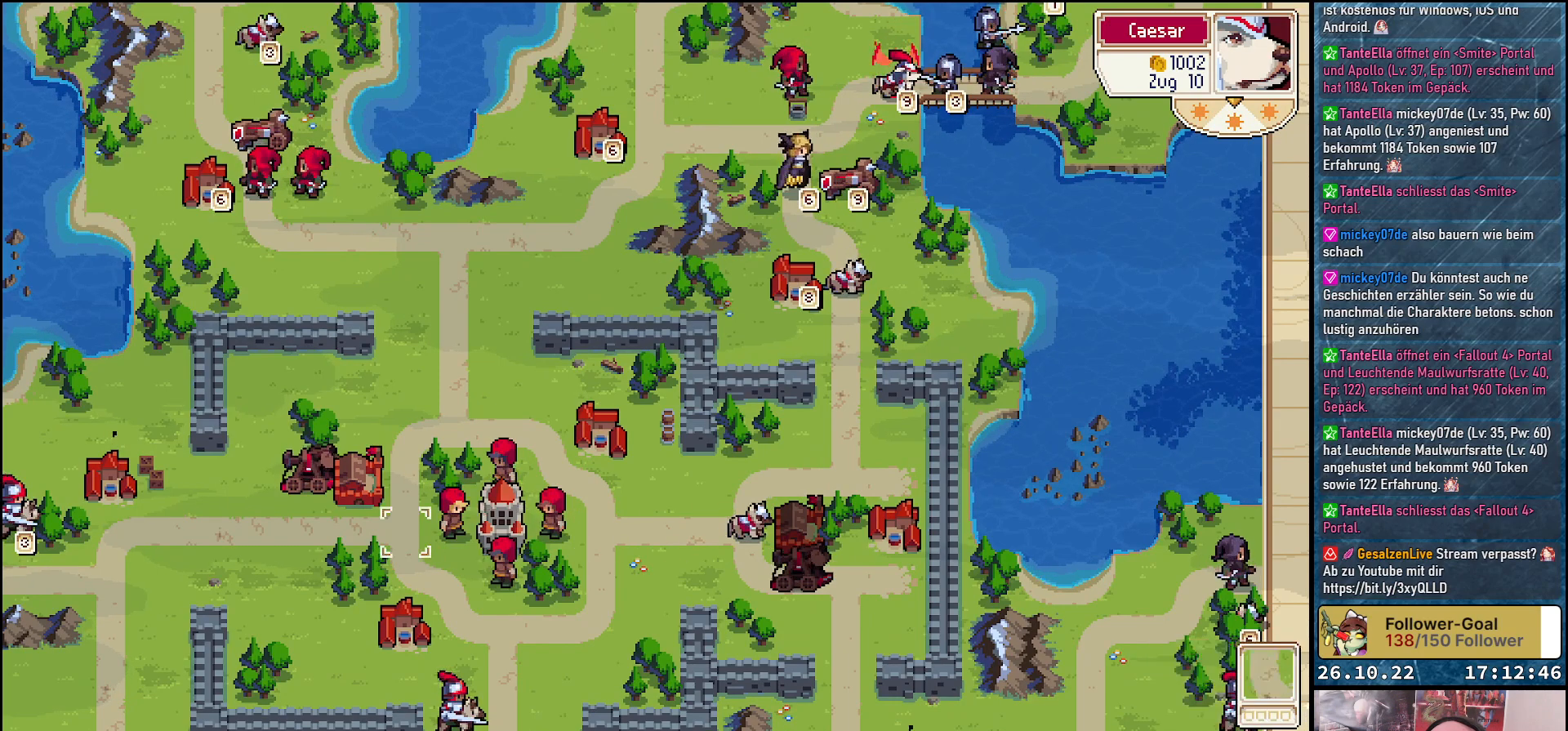
{"buttons": ["A"], "events": [[117, "DPAD_UP", "down"], [200, "DPAD_UP", "up"], [300, "DPAD_LEFT", "down"], [400, "DPAD_LEFT", "up"], [433, "A", "down"]]}
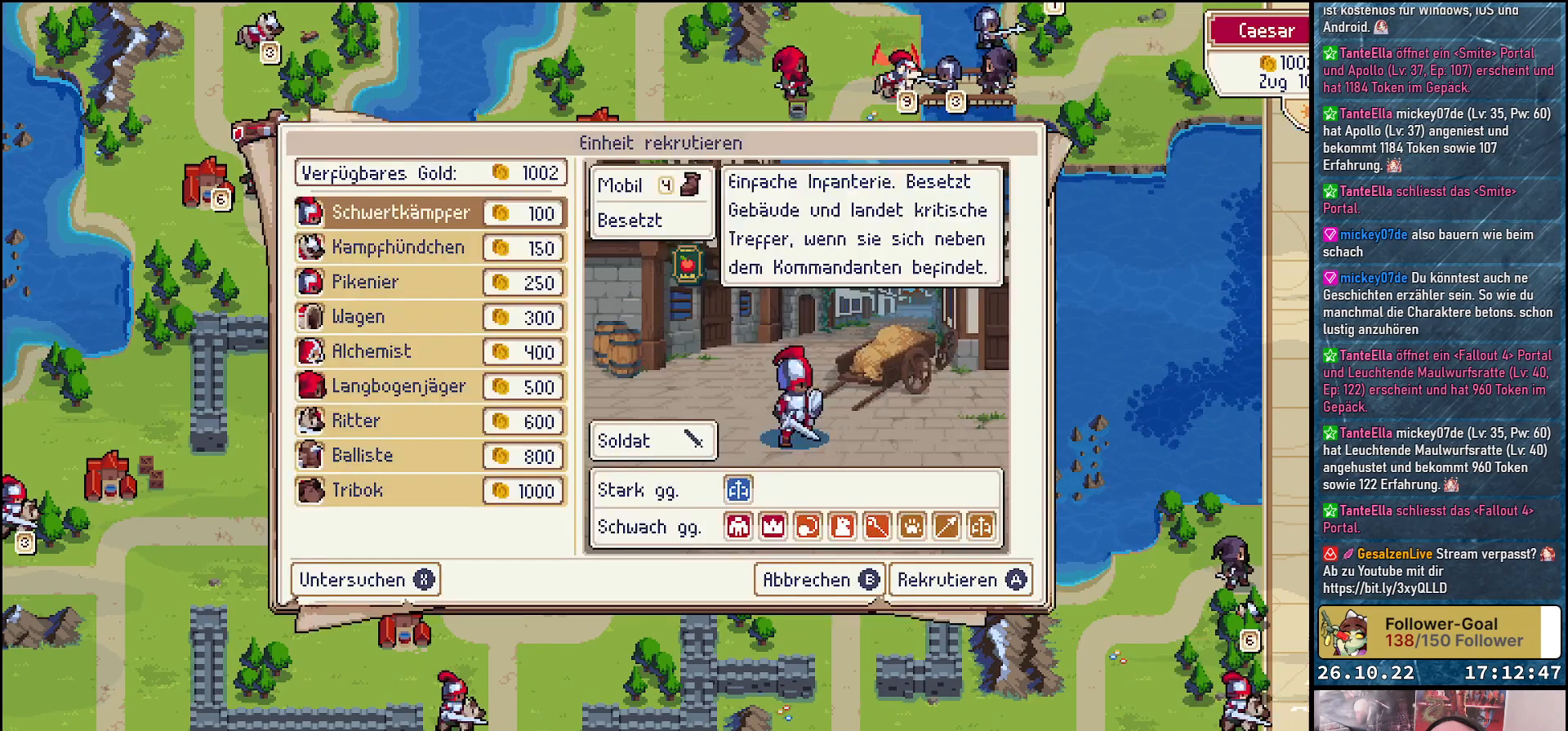
{"buttons": ["DPAD_DOWN"], "events": [[67, "A", "up"], [250, "DPAD_DOWN", "down"], [350, "DPAD_DOWN", "up"], [433, "DPAD_DOWN", "down"]]}
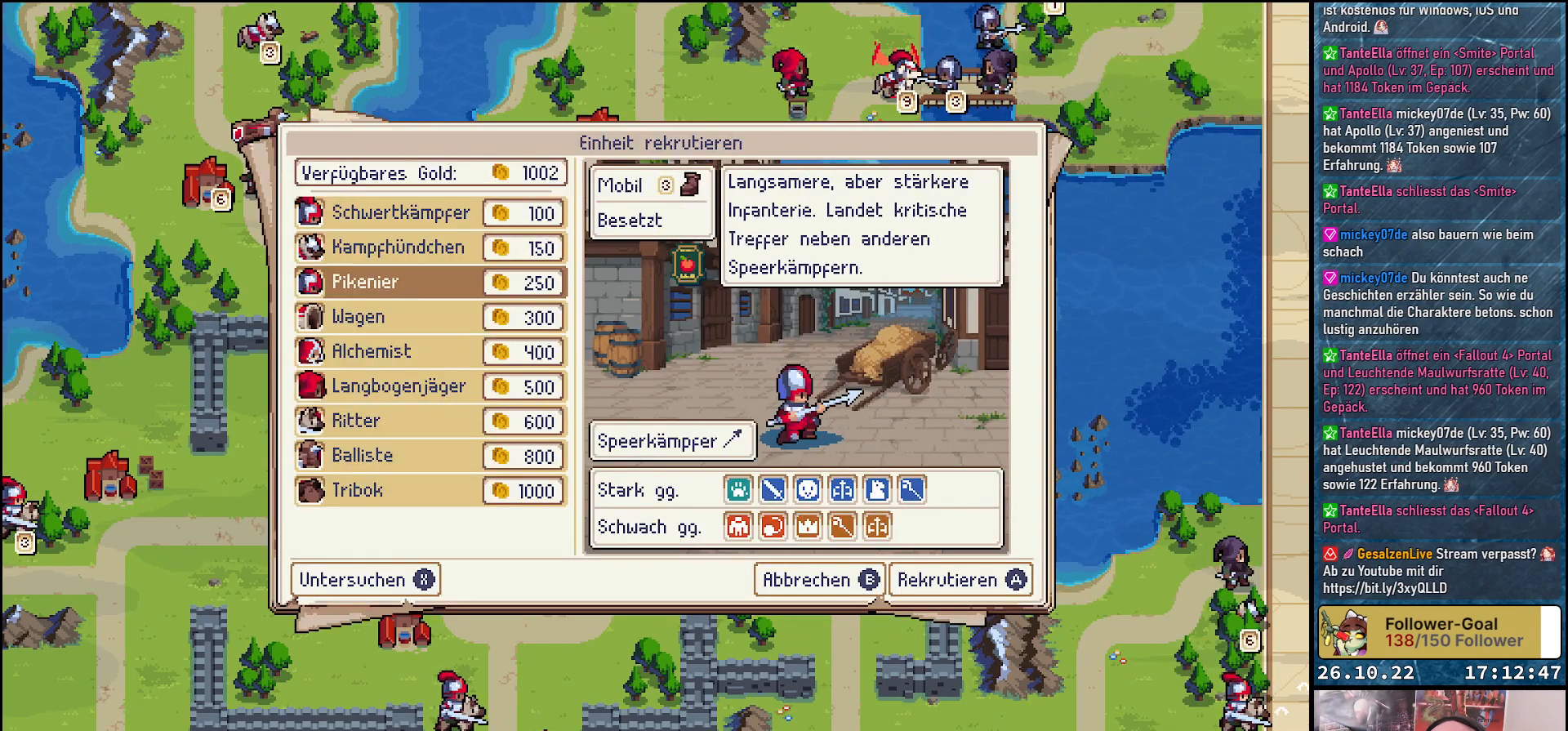
{"buttons": ["DPAD_DOWN"], "events": [[50, "DPAD_DOWN", "up"], [100, "DPAD_DOWN", "down"], [233, "DPAD_DOWN", "up"], [283, "DPAD_DOWN", "down"], [400, "DPAD_DOWN", "up"], [467, "DPAD_DOWN", "down"]]}
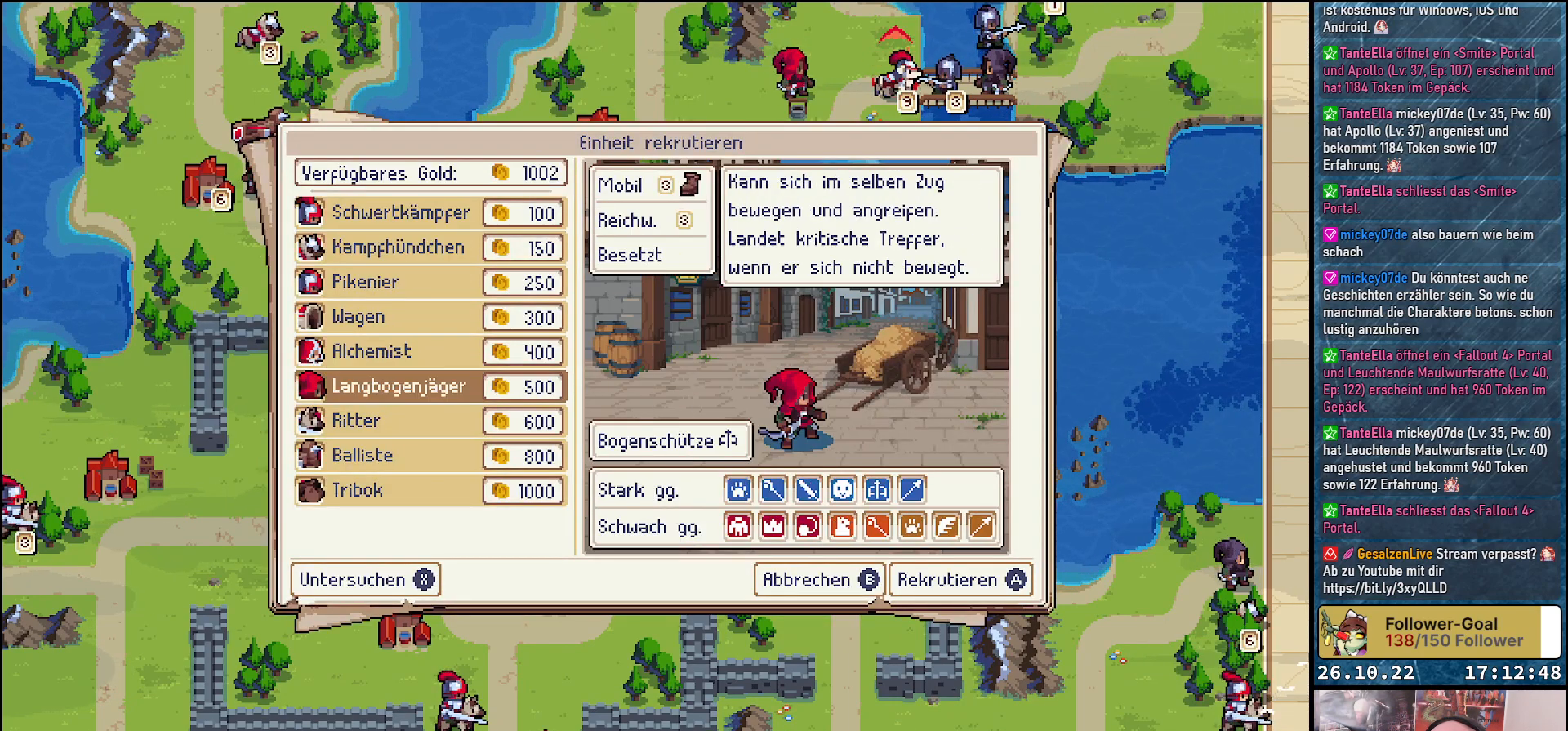
{"buttons": [], "events": [[83, "DPAD_DOWN", "up"], [150, "DPAD_DOWN", "down"], [267, "DPAD_DOWN", "up"], [350, "DPAD_DOWN", "down"], [483, "DPAD_DOWN", "up"]]}
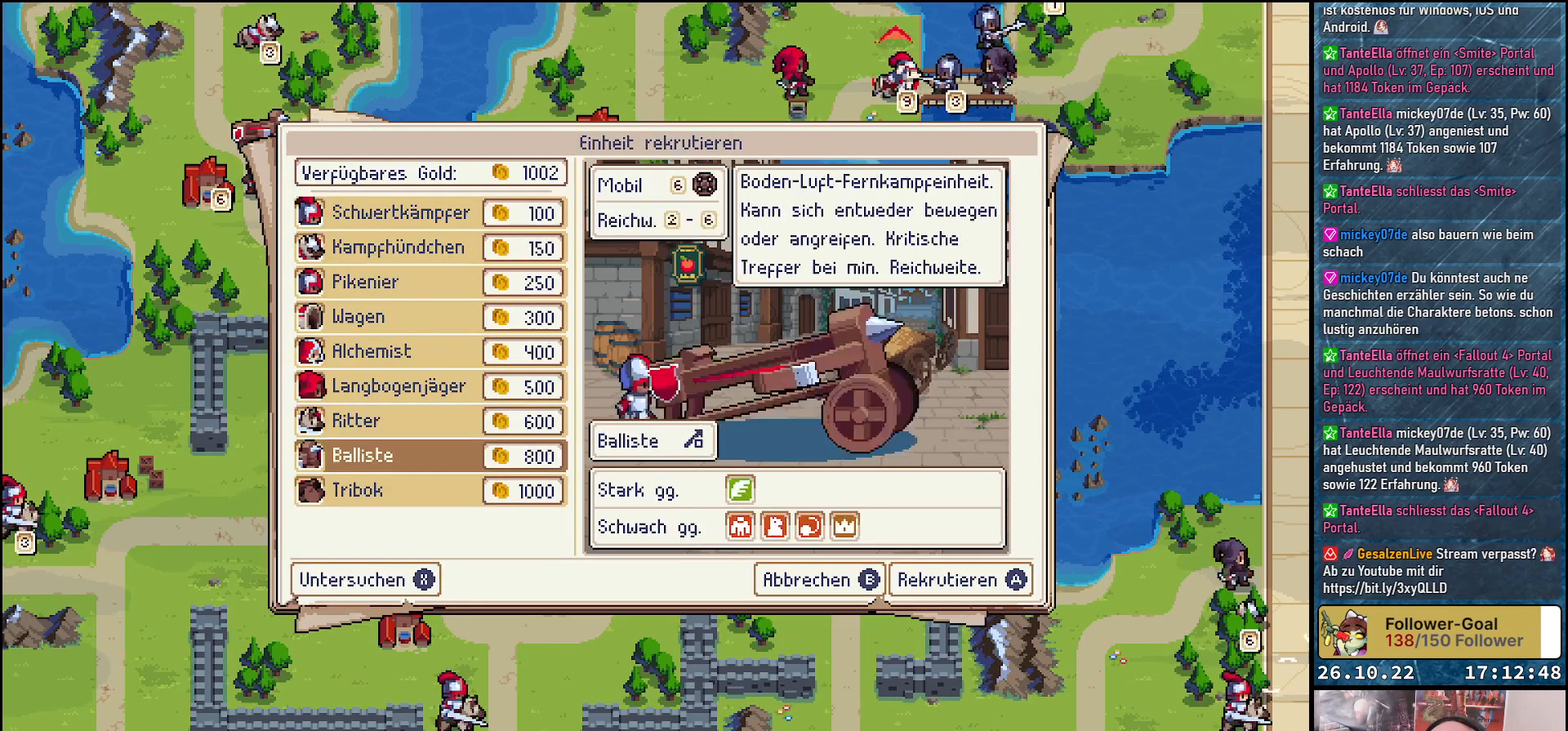
{"buttons": [], "events": [[67, "DPAD_DOWN", "down"], [183, "DPAD_DOWN", "up"], [217, "A", "down"], [350, "A", "up"]]}
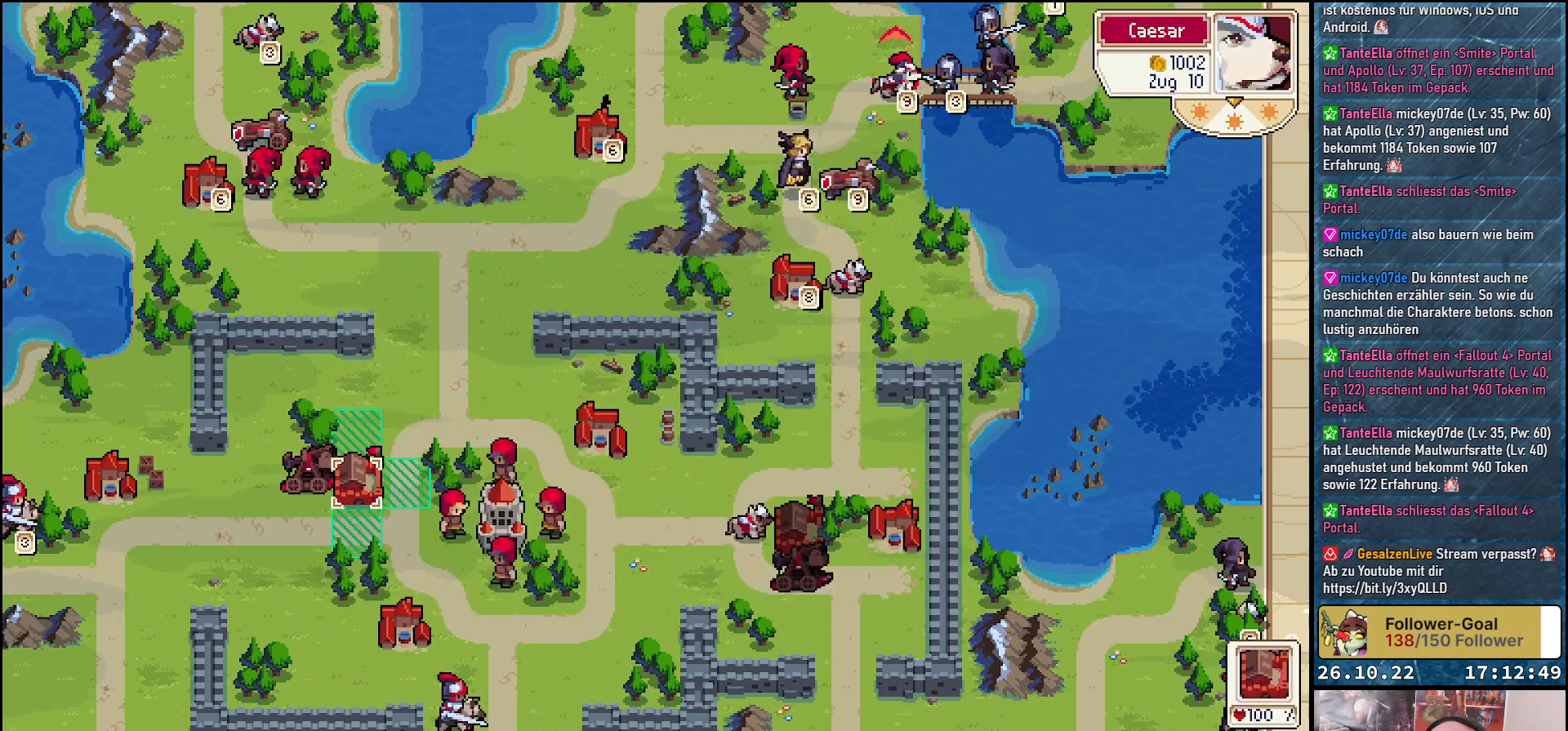
{"buttons": [], "events": [[83, "DPAD_DOWN", "down"], [183, "DPAD_DOWN", "up"], [200, "A", "down"], [300, "A", "up"]]}
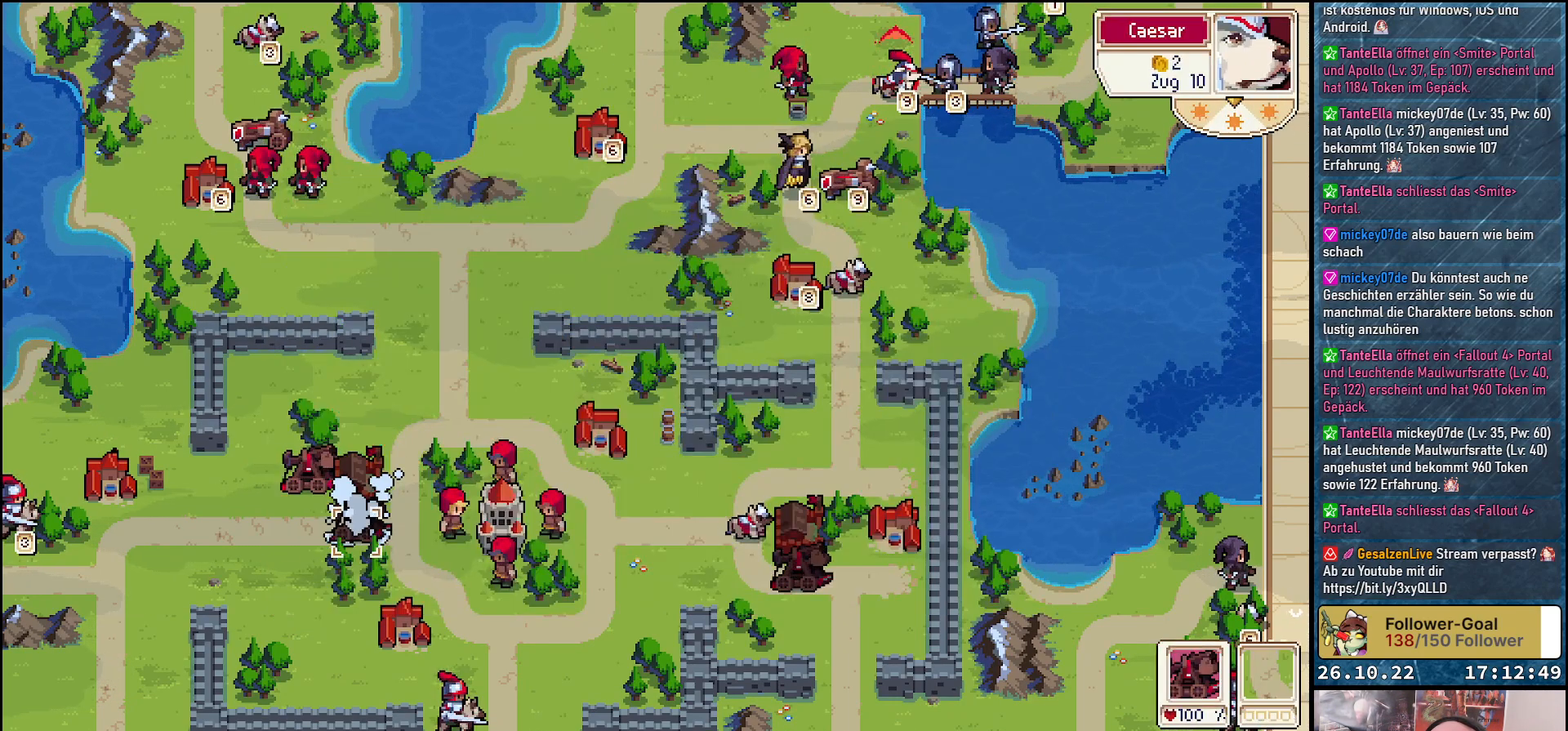
{"buttons": [], "events": [[33, "DPAD_LEFT", "down"], [167, "DPAD_LEFT", "up"], [317, "DPAD_UP", "down"], [433, "DPAD_UP", "up"]]}